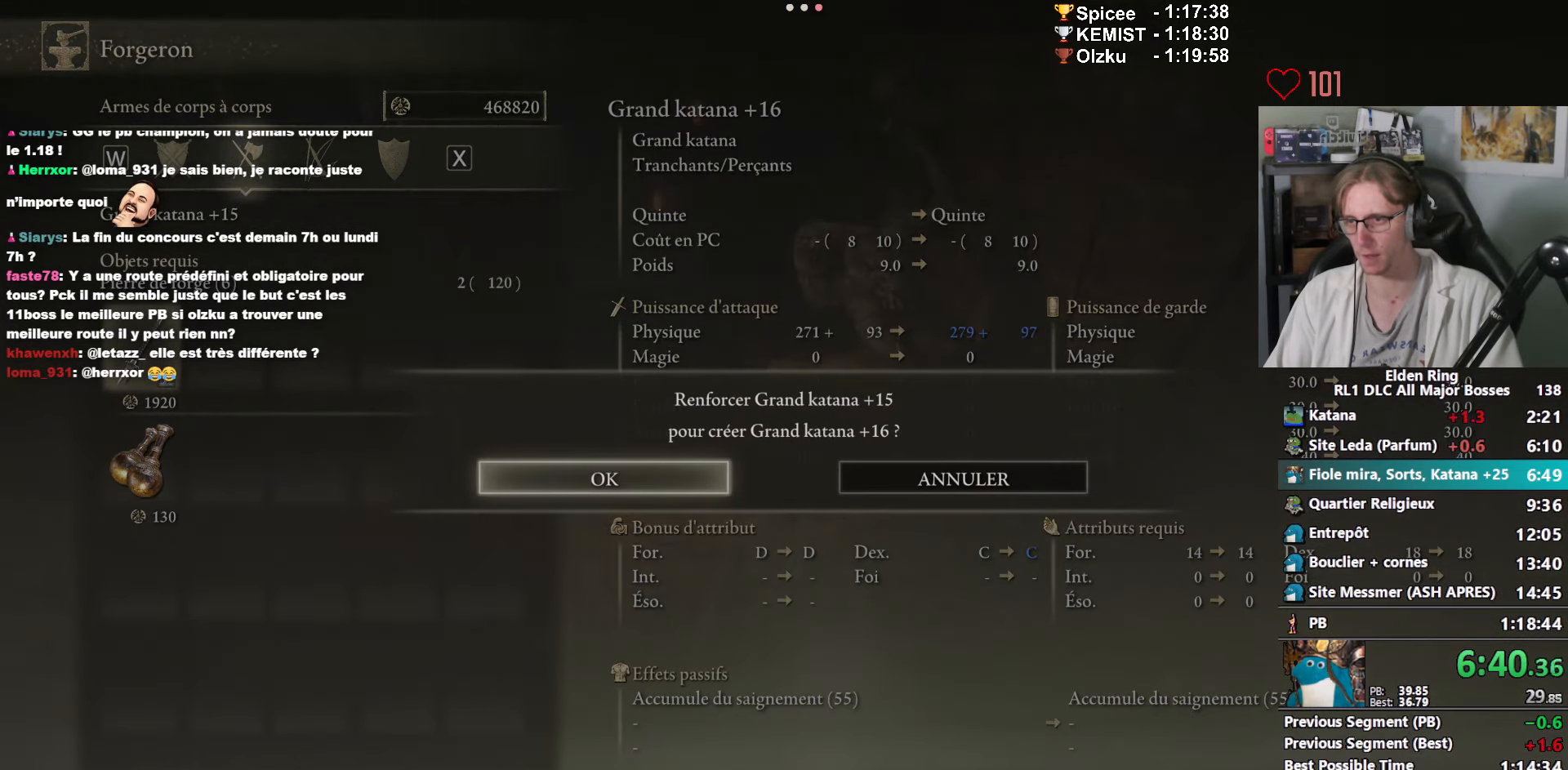
Gameplay with keyboard and mouse; each line is a JSON object with the keys and mouse buttons held at the frame after it. "events" lists presses ("down") and releases ("up") of "1", "2", "3", "4", "a", "ctrl_l", "ctrl_r", "d", "down", "e", "f", "g", "left", "q", "r", "return", "right", "s", "shift_l", "shift_r", "space", "tab", "up", "z", "mouse_left", "mouse_wheel", "mouse_right", "mouse_mb4" and "mouse_mb5" between this image and that frame as [ms after this image, input, new state], when the widget could be followed in between. "mouse_left", "mouse_wheel", "mouse_right", "mouse_mb4", "mouse_mb5" = the "left", "wheel", "right", "mb4", "mb5" buttons of the "mouse" list. No other keys are recorded. "wheel" means that the mouse wheel is clicked or scrolled. Not read: mouse_move.
{"keys": ["space"], "mouse": [], "events": [[50, "e", "up"], [150, "e", "down"], [250, "e", "up"], [334, "e", "down"], [434, "e", "up"]]}
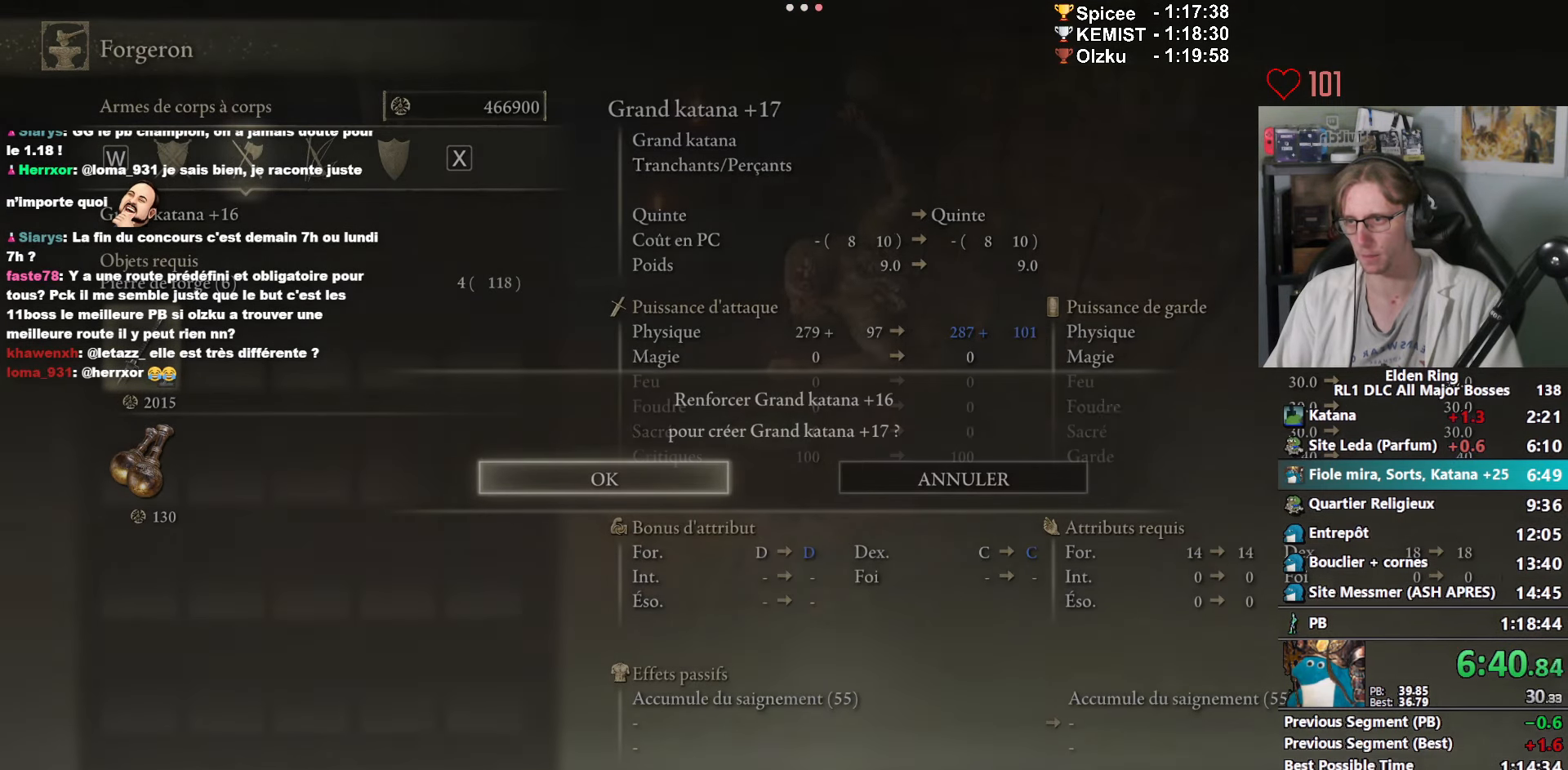
{"keys": ["e", "space"], "mouse": [], "events": [[17, "e", "down"], [117, "e", "up"], [250, "e", "down"], [300, "e", "up"], [450, "e", "down"]]}
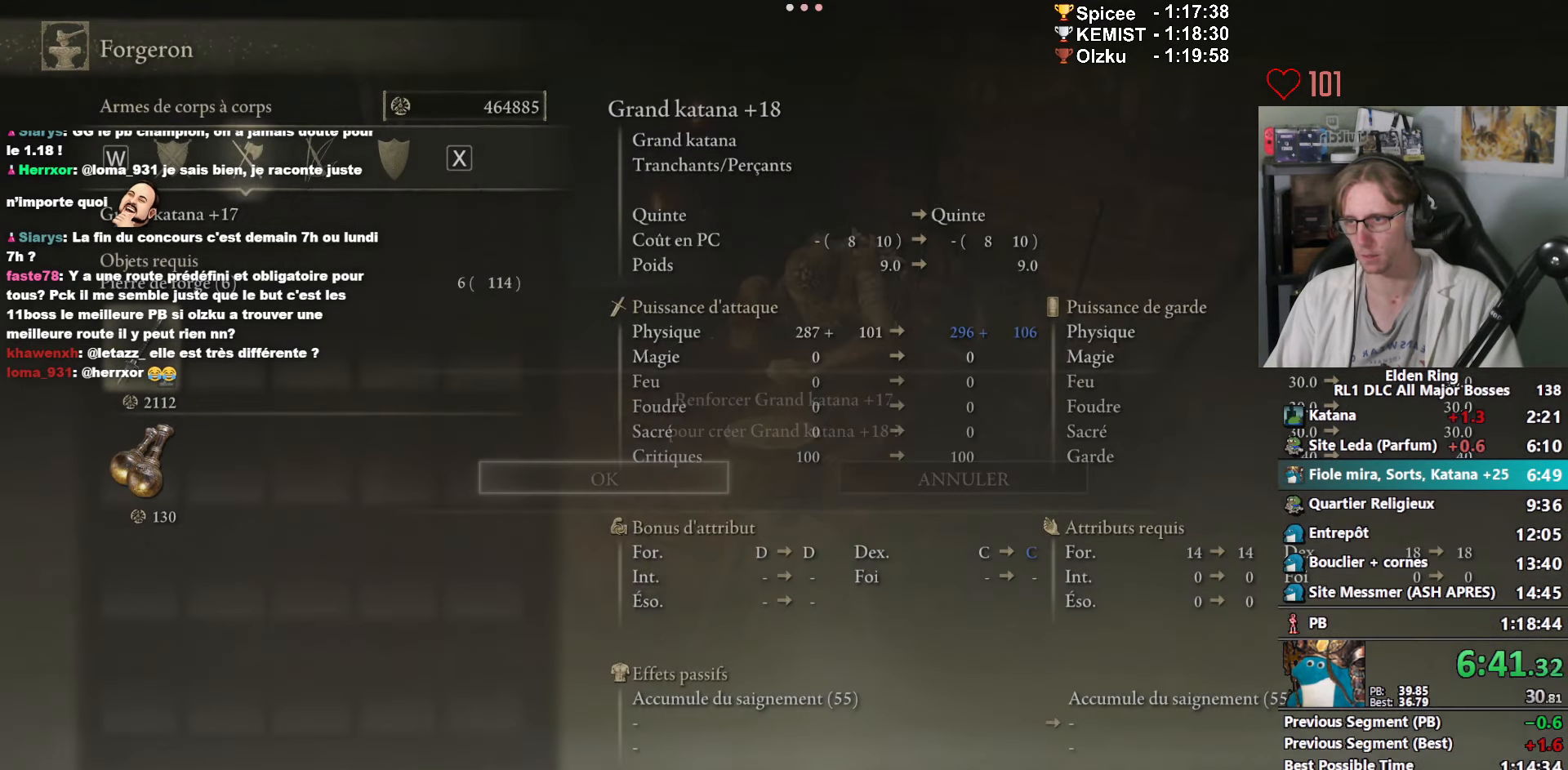
{"keys": ["e", "space"], "mouse": [], "events": [[34, "e", "up"], [134, "e", "down"], [217, "e", "up"], [317, "e", "down"], [417, "e", "up"], [500, "e", "down"]]}
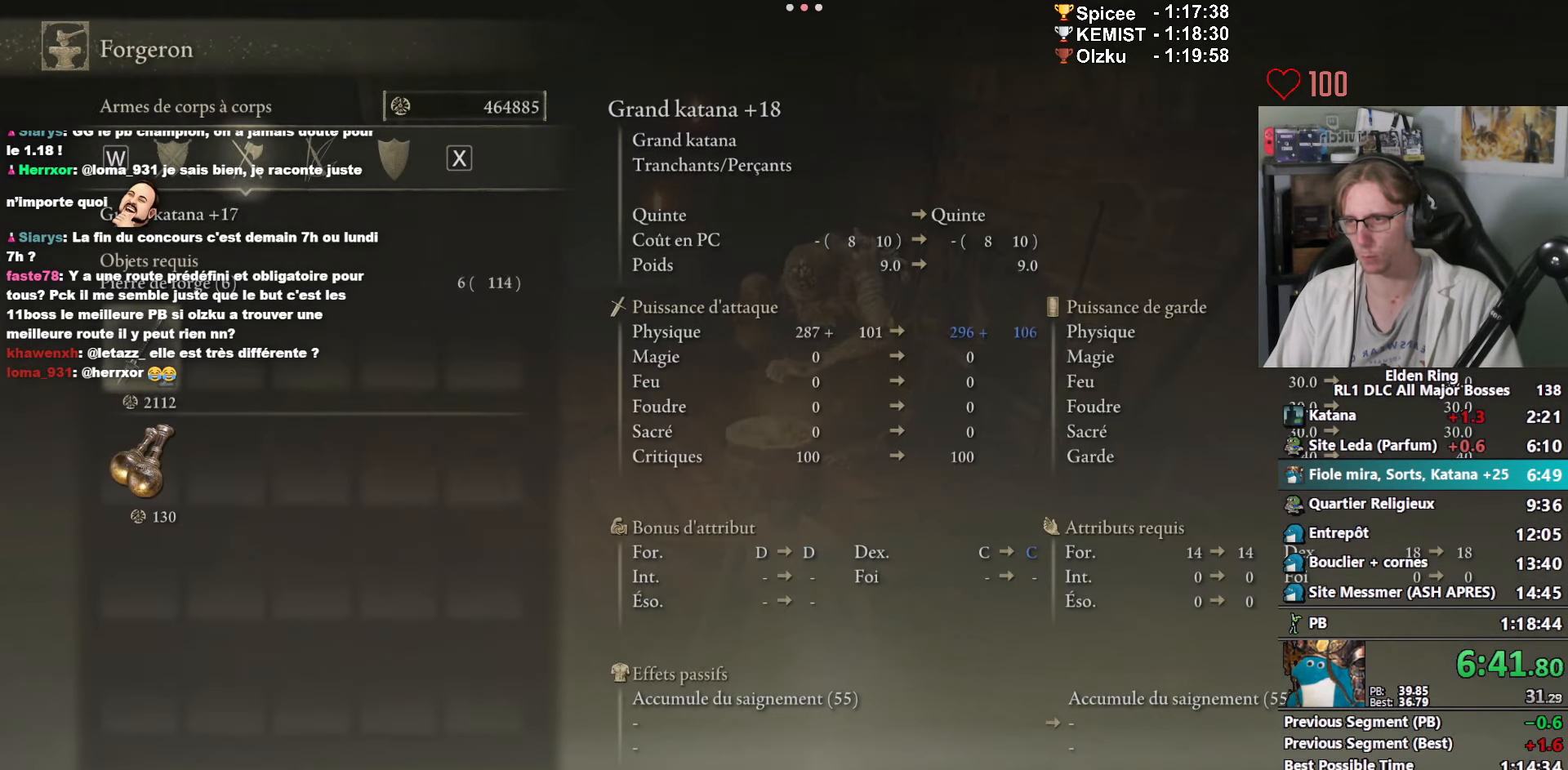
{"keys": ["space"], "mouse": [], "events": [[100, "e", "up"], [200, "e", "down"], [284, "e", "up"], [384, "e", "down"], [467, "e", "up"]]}
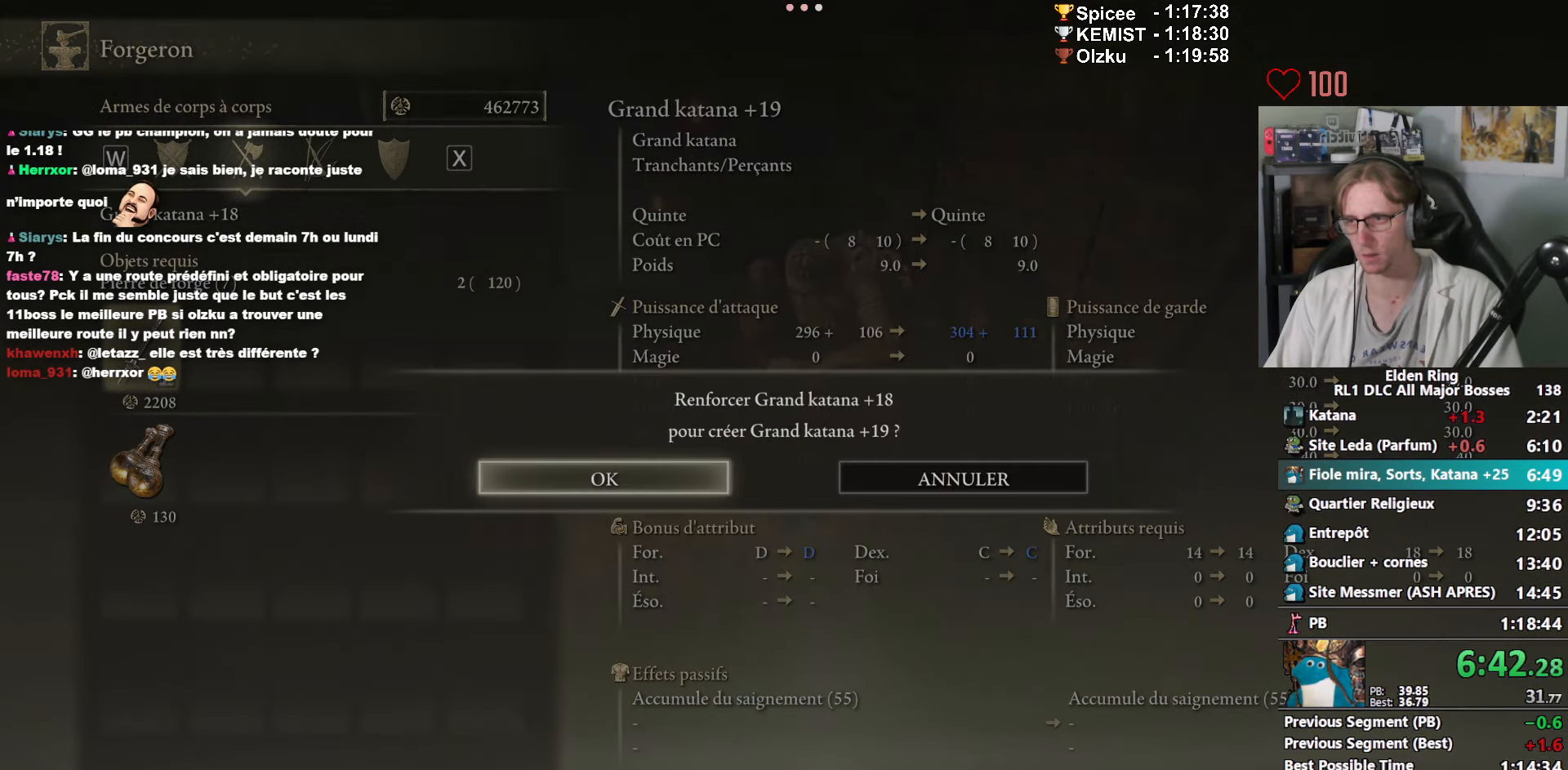
{"keys": ["e", "space"], "mouse": [], "events": [[84, "e", "down"], [167, "e", "up"], [250, "e", "down"], [350, "e", "up"], [450, "e", "down"]]}
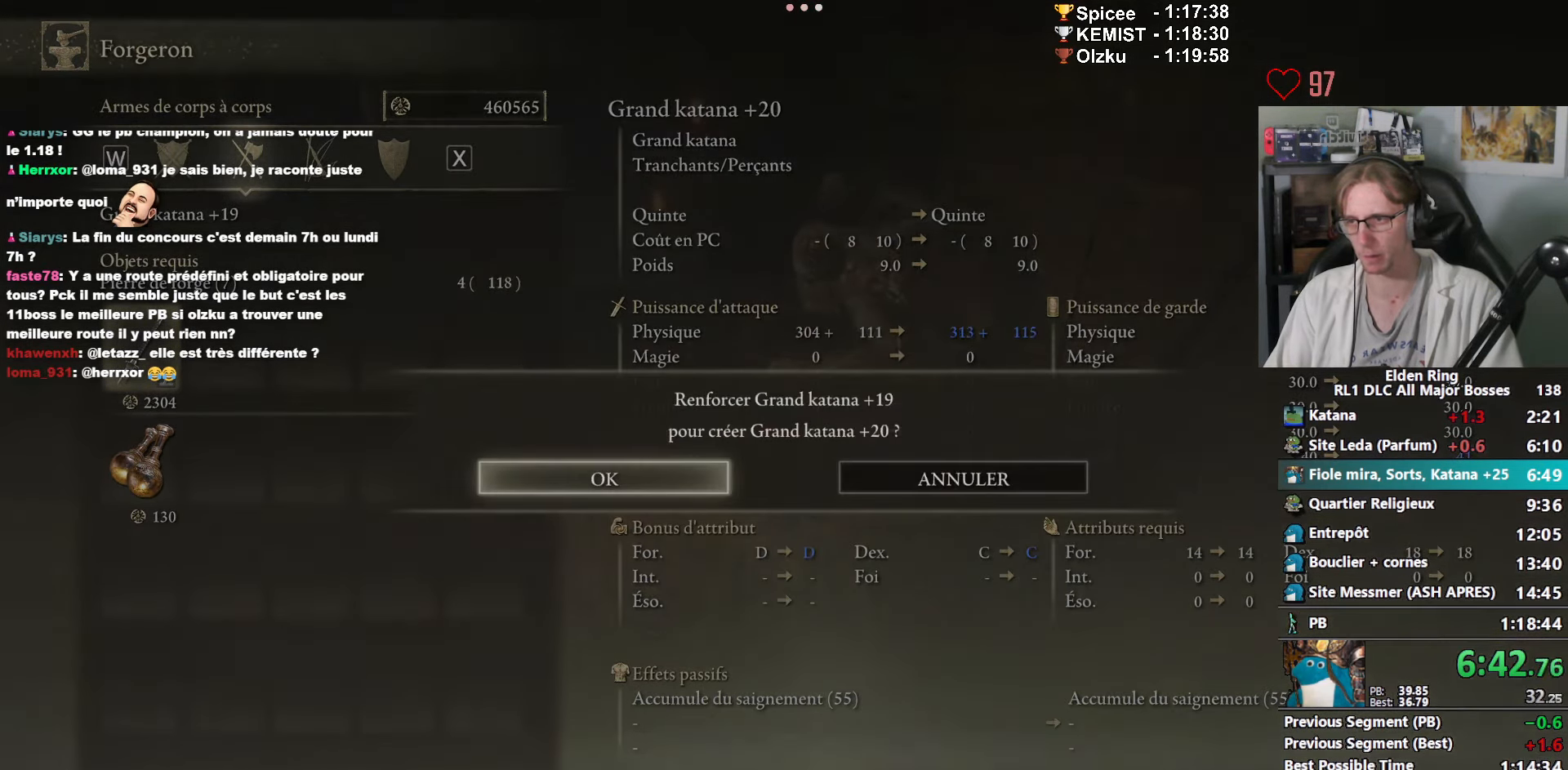
{"keys": ["e", "space"], "mouse": [], "events": [[34, "e", "up"], [134, "e", "down"], [217, "e", "up"], [316, "e", "down"], [416, "e", "up"], [500, "e", "down"]]}
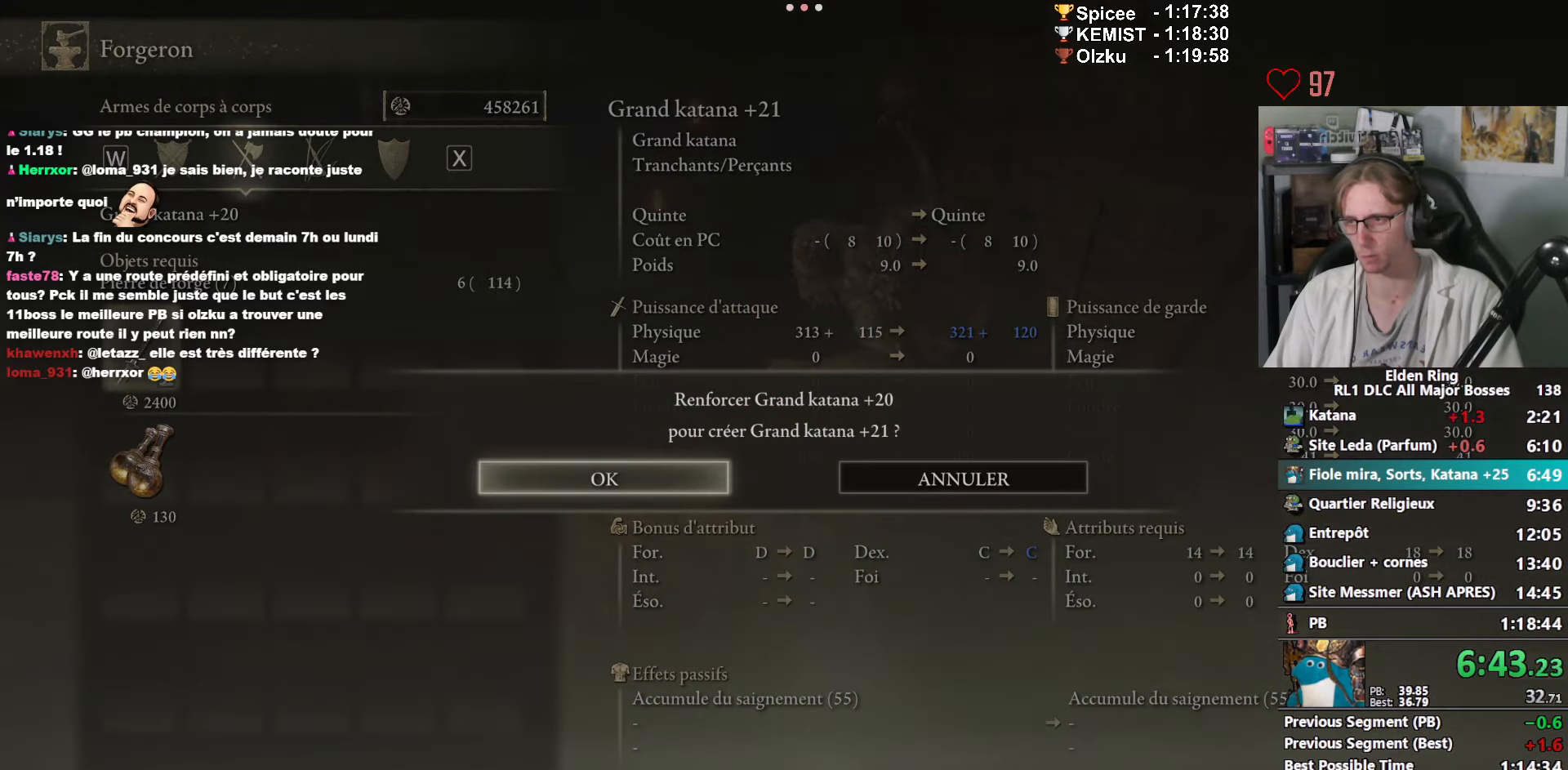
{"keys": ["space"], "mouse": [], "events": [[100, "e", "up"], [200, "e", "down"], [283, "e", "up"], [383, "e", "down"], [466, "e", "up"]]}
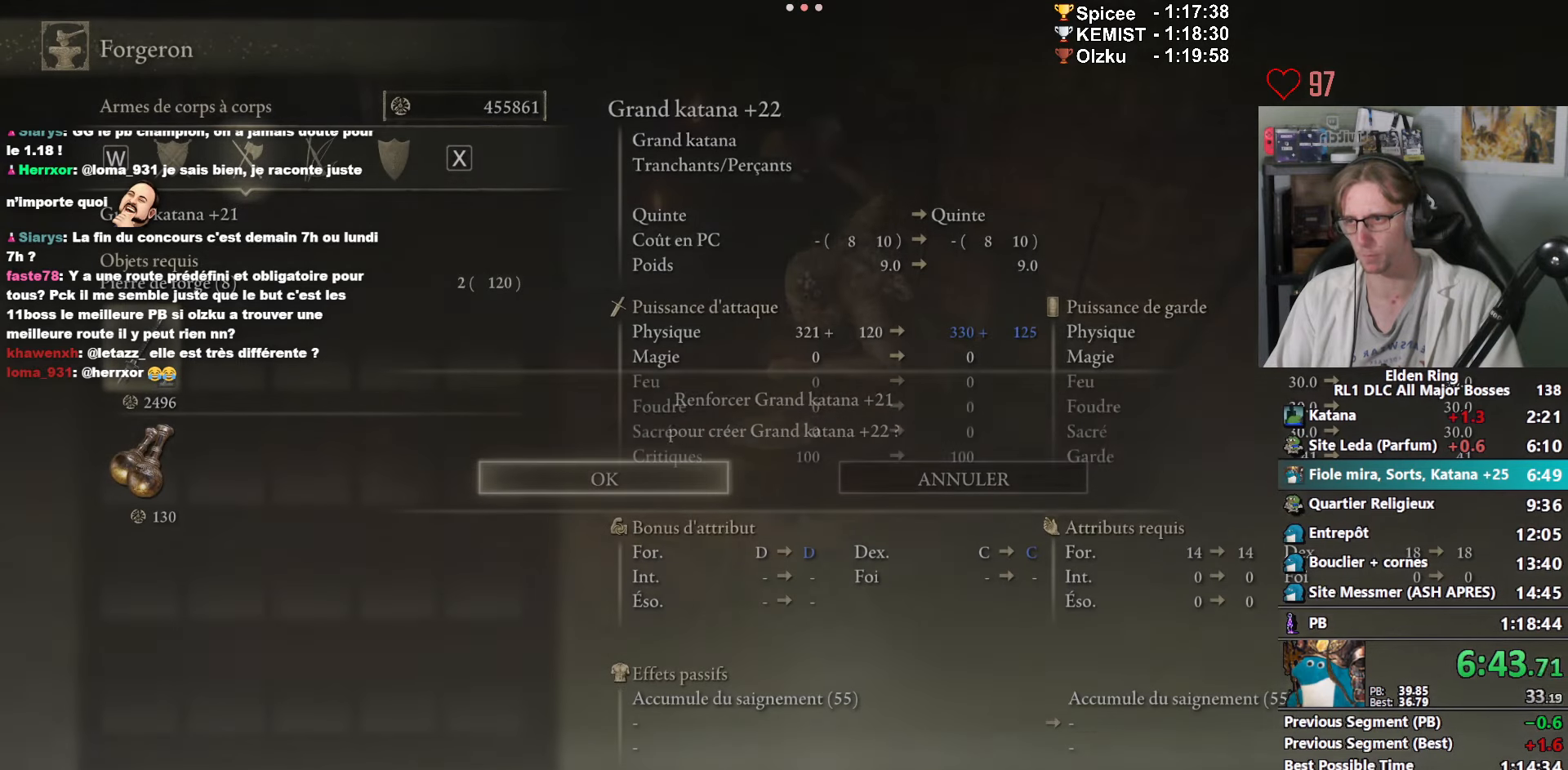
{"keys": ["space"], "mouse": [], "events": [[83, "e", "down"], [166, "e", "up"], [250, "e", "down"], [300, "e", "up"], [450, "e", "down"], [483, "e", "up"]]}
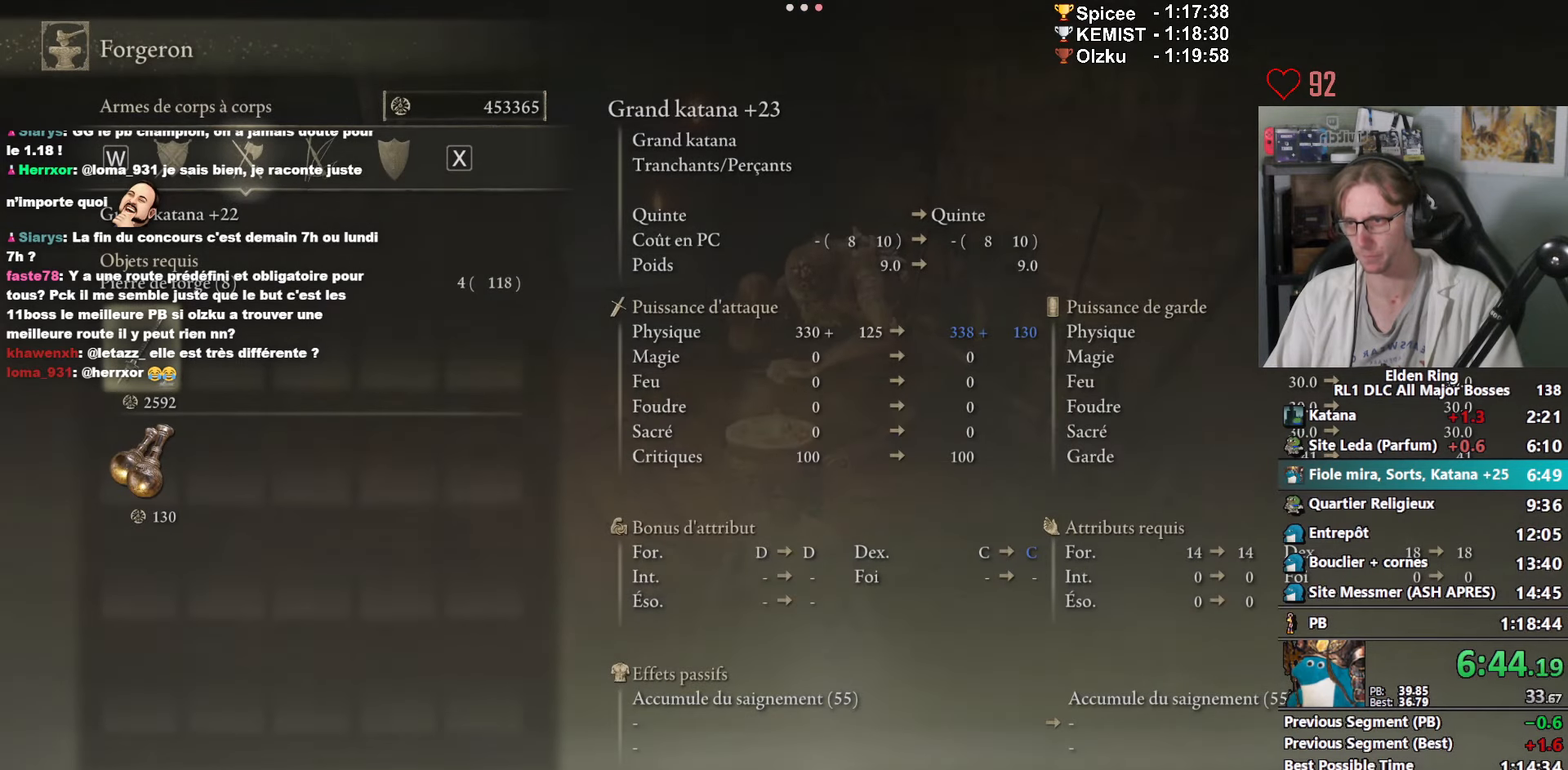
{"keys": ["e", "space"], "mouse": [], "events": [[83, "e", "down"], [183, "e", "up"], [266, "e", "down"], [366, "e", "up"], [466, "e", "down"]]}
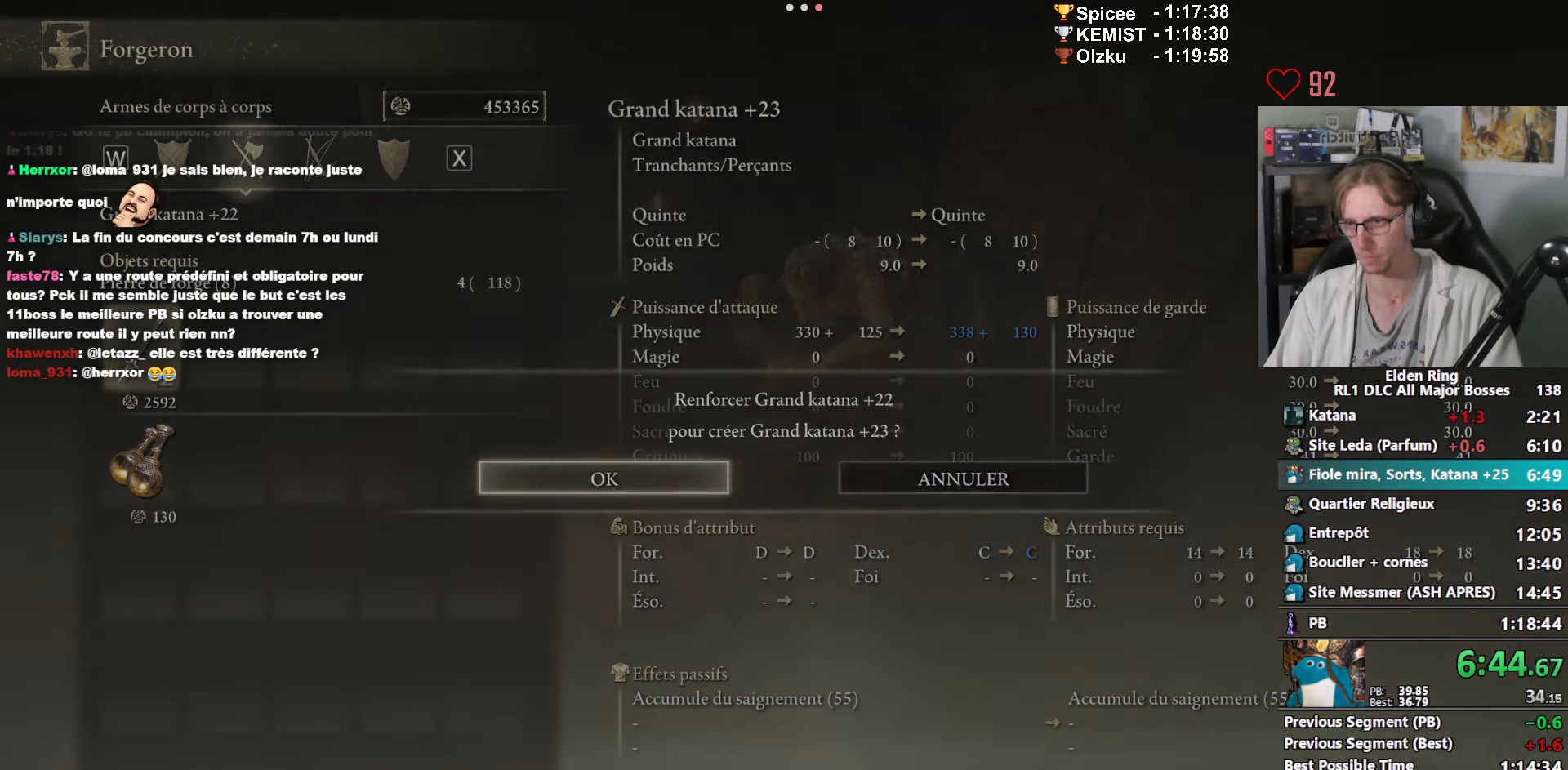
{"keys": ["space"], "mouse": [], "events": [[50, "e", "up"], [150, "e", "down"], [233, "e", "up"], [333, "e", "down"], [433, "e", "up"]]}
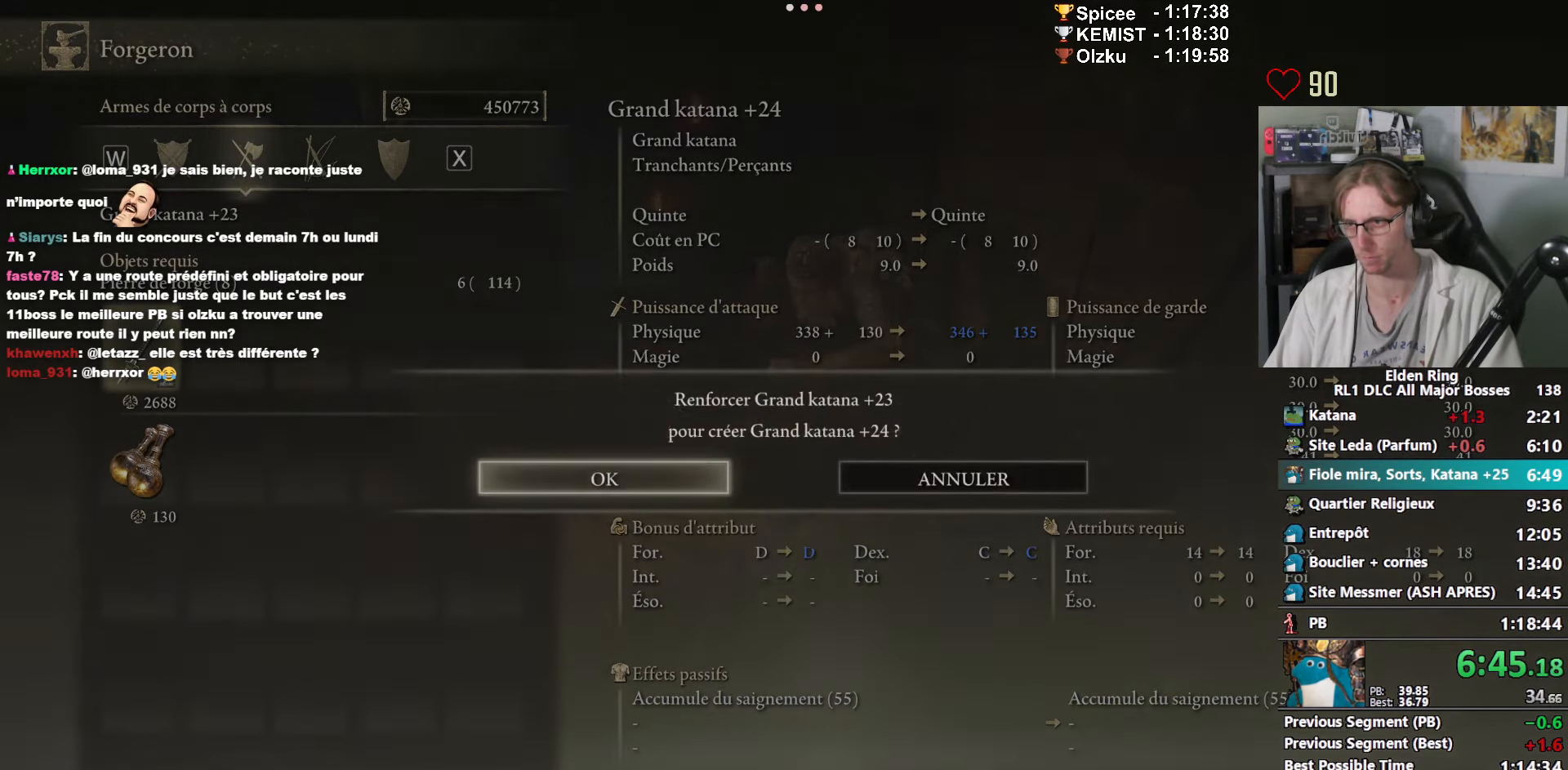
{"keys": ["space"], "mouse": [], "events": [[33, "e", "down"], [116, "e", "up"], [200, "e", "down"], [300, "e", "up"], [400, "e", "down"], [483, "e", "up"]]}
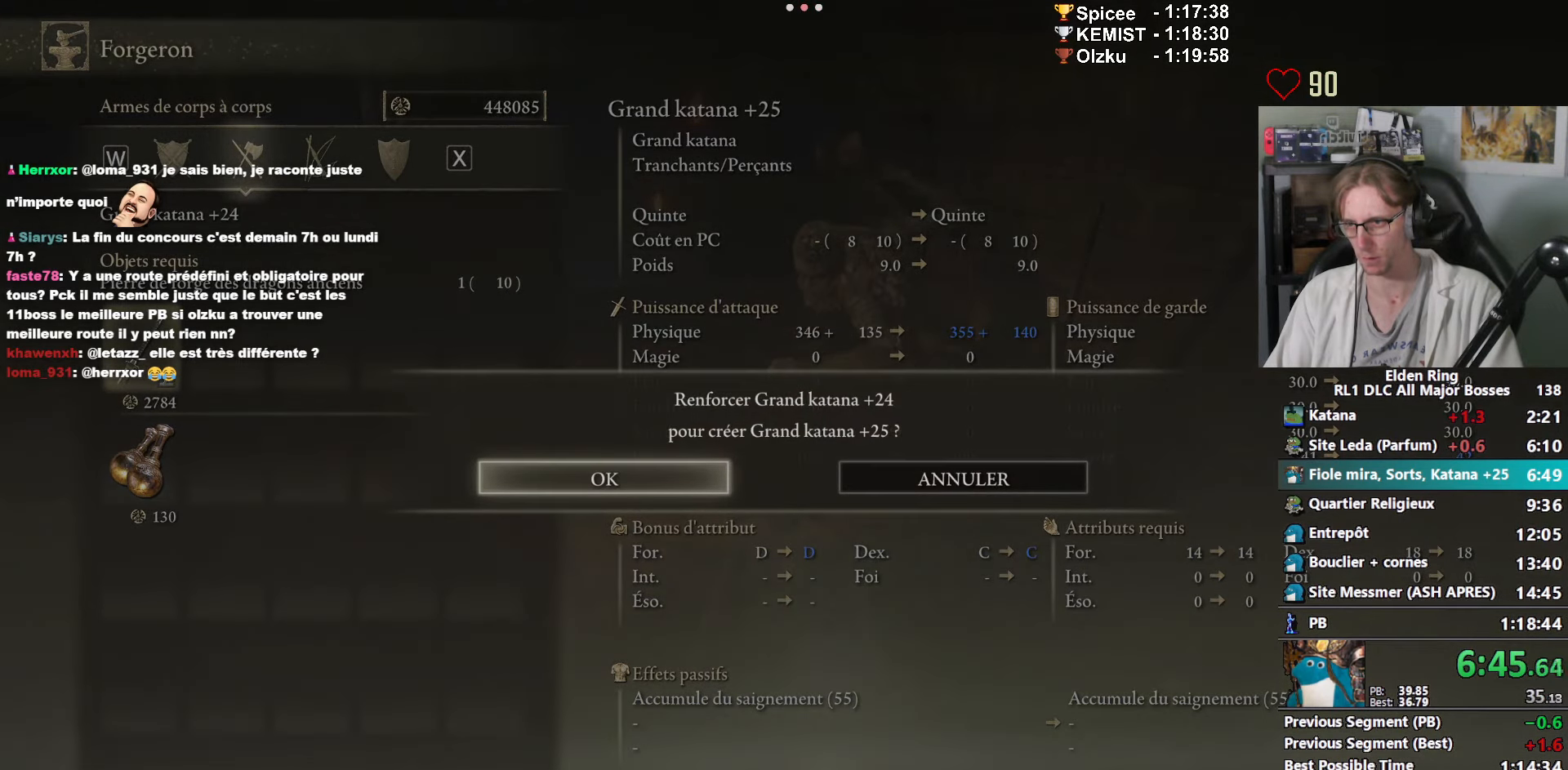
{"keys": ["s", "space"], "mouse": [], "events": [[83, "e", "down"], [133, "e", "up"], [216, "e", "down"], [316, "e", "up"], [416, "s", "down"]]}
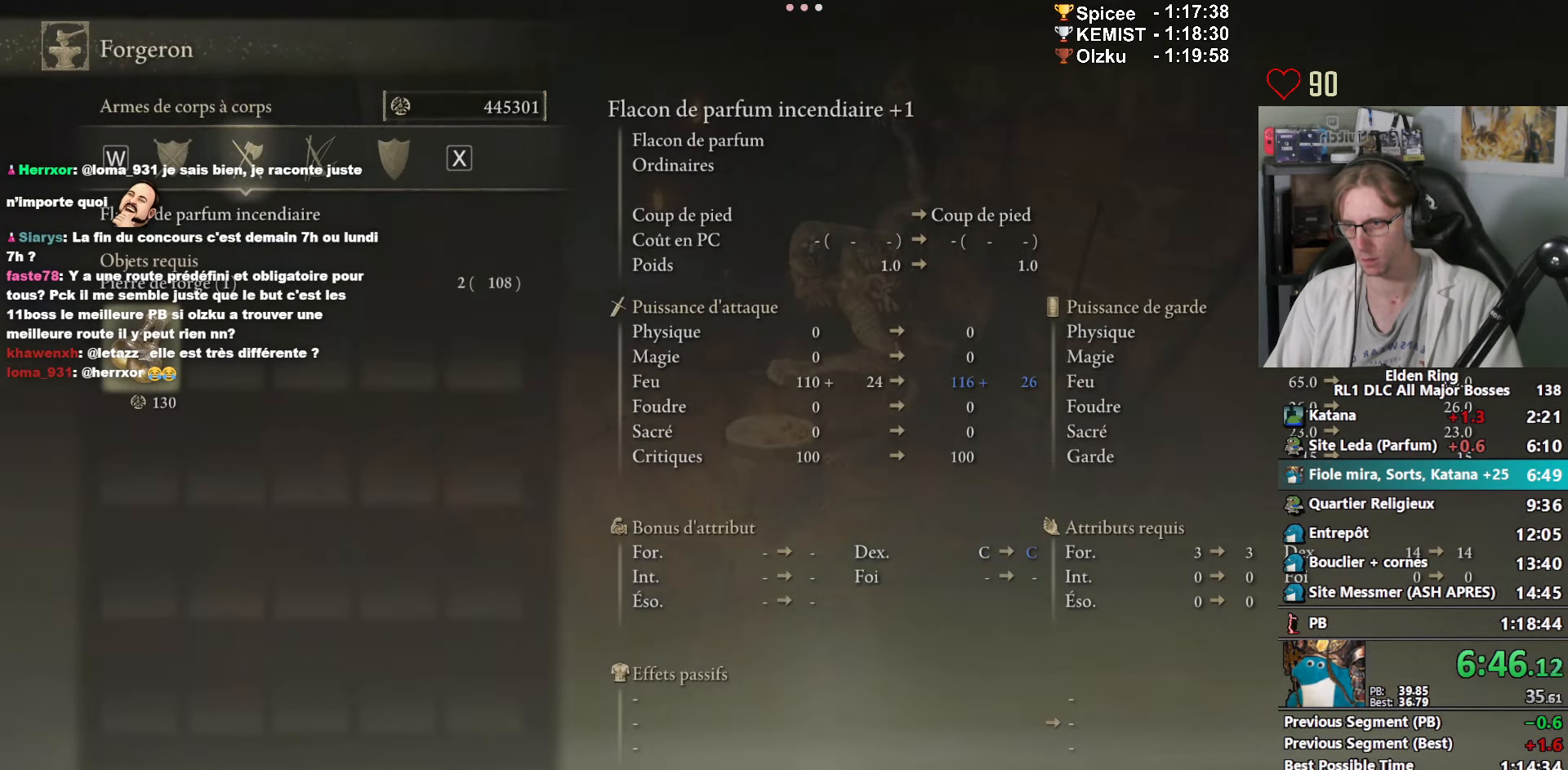
{"keys": [], "mouse": [], "events": [[383, "s", "up"], [383, "space", "up"]]}
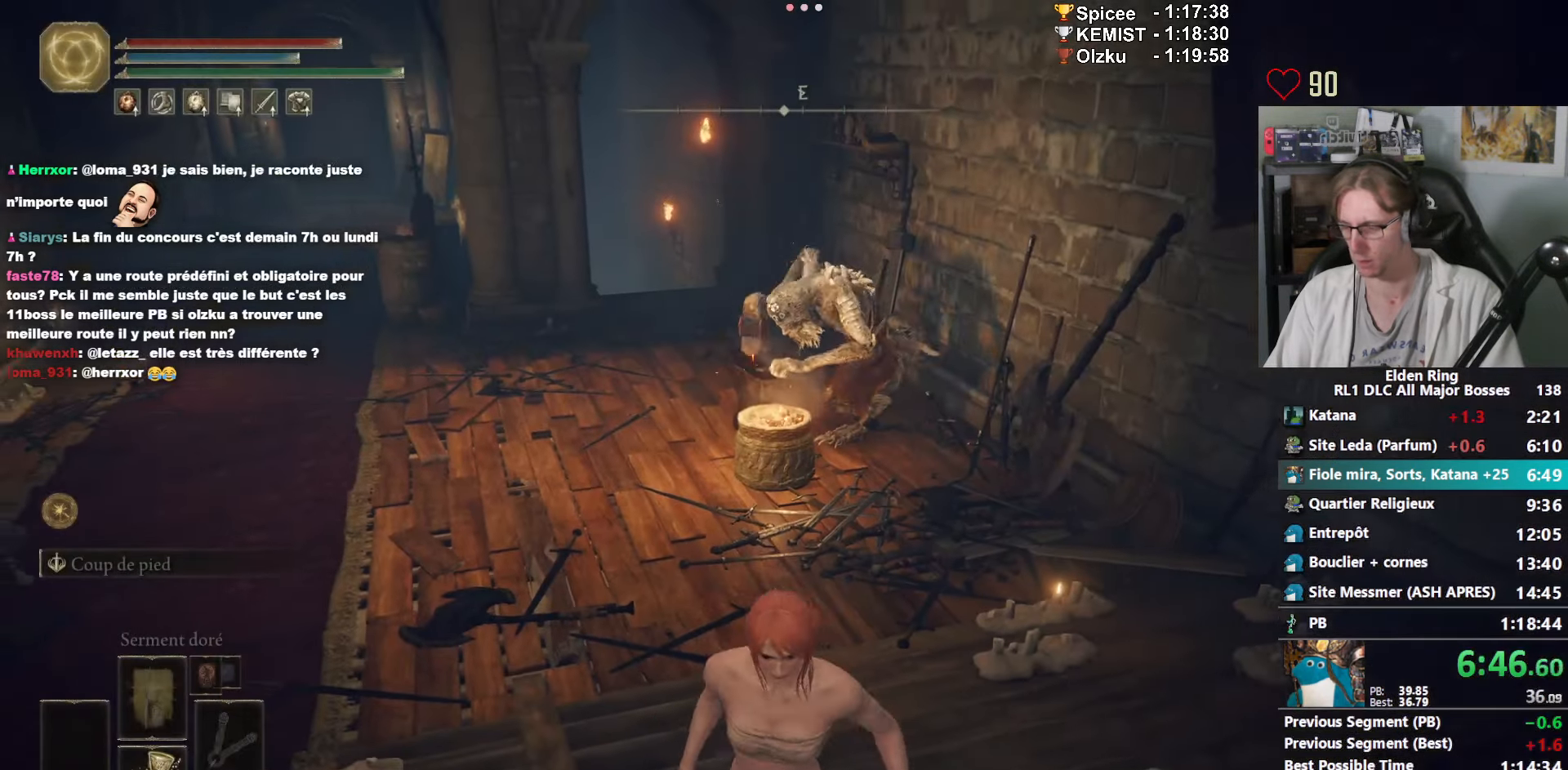
{"keys": ["f"], "mouse": [], "events": [[66, "g", "down"], [216, "g", "up"], [400, "f", "down"]]}
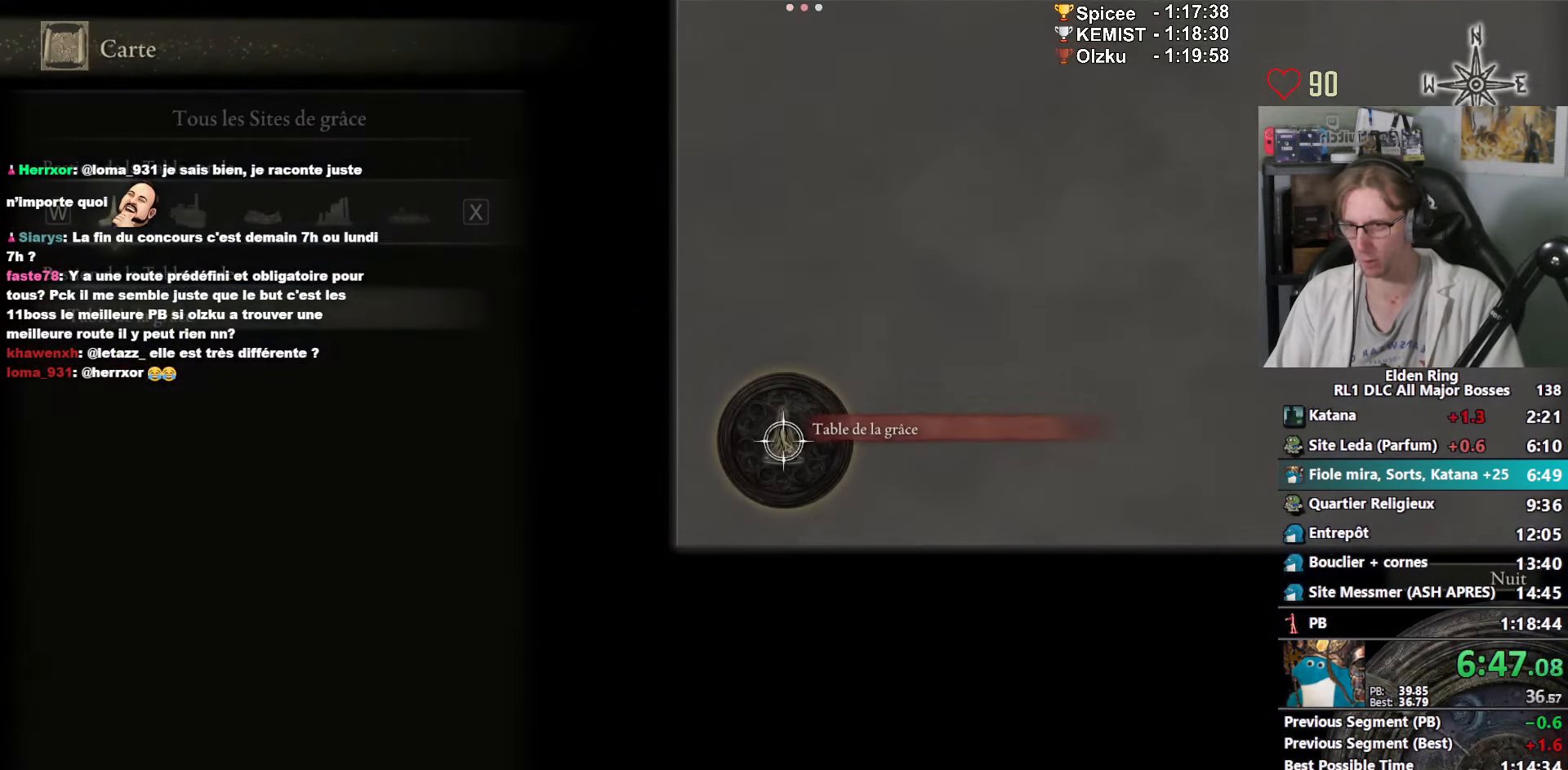
{"keys": ["e"], "mouse": [], "events": [[33, "f", "up"], [416, "up", "down"], [500, "e", "down"], [500, "up", "up"]]}
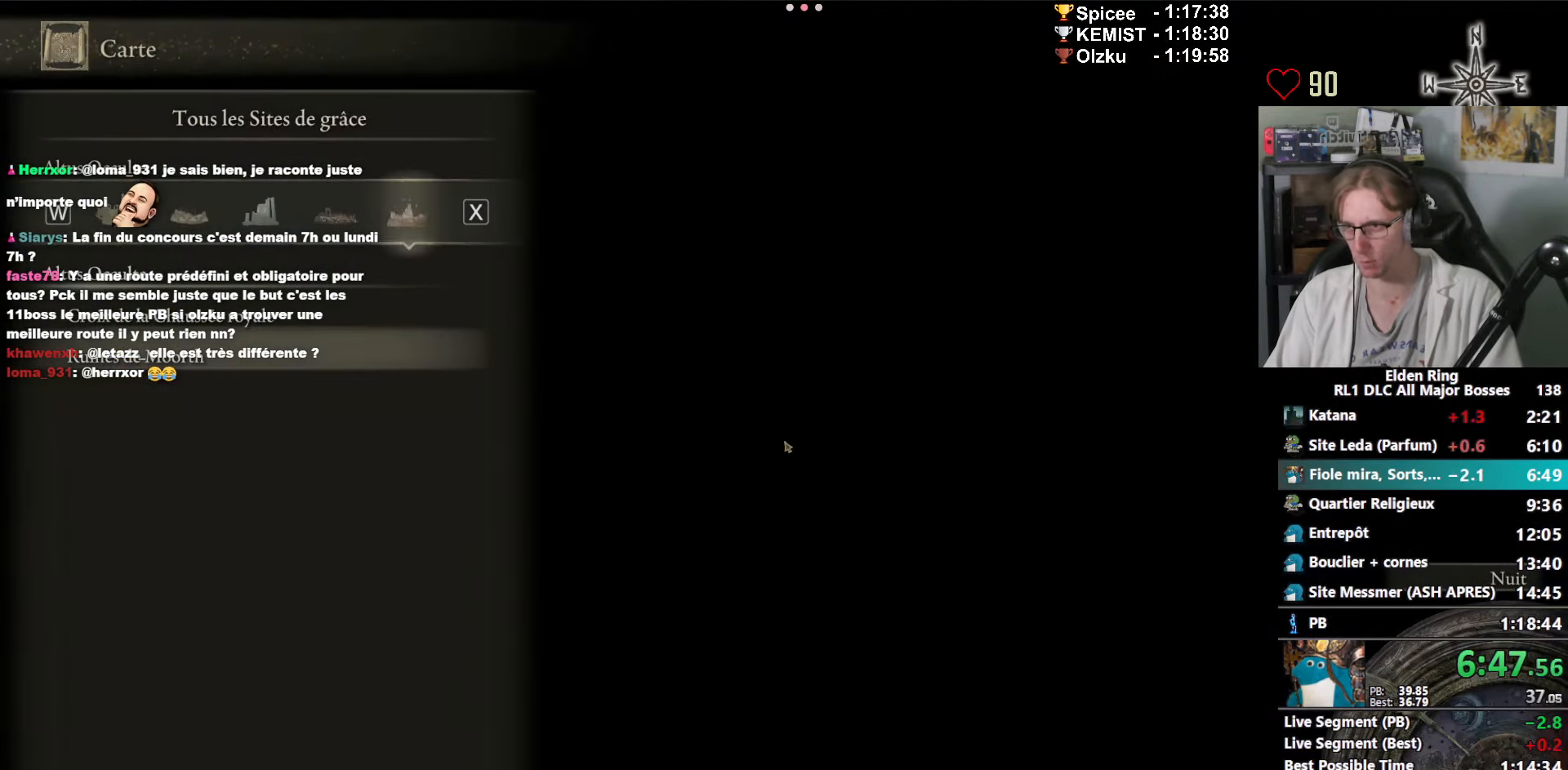
{"keys": [], "mouse": [], "events": [[100, "e", "up"], [150, "e", "down"], [200, "e", "up"], [283, "e", "down"], [333, "e", "up"], [433, "e", "down"], [483, "e", "up"]]}
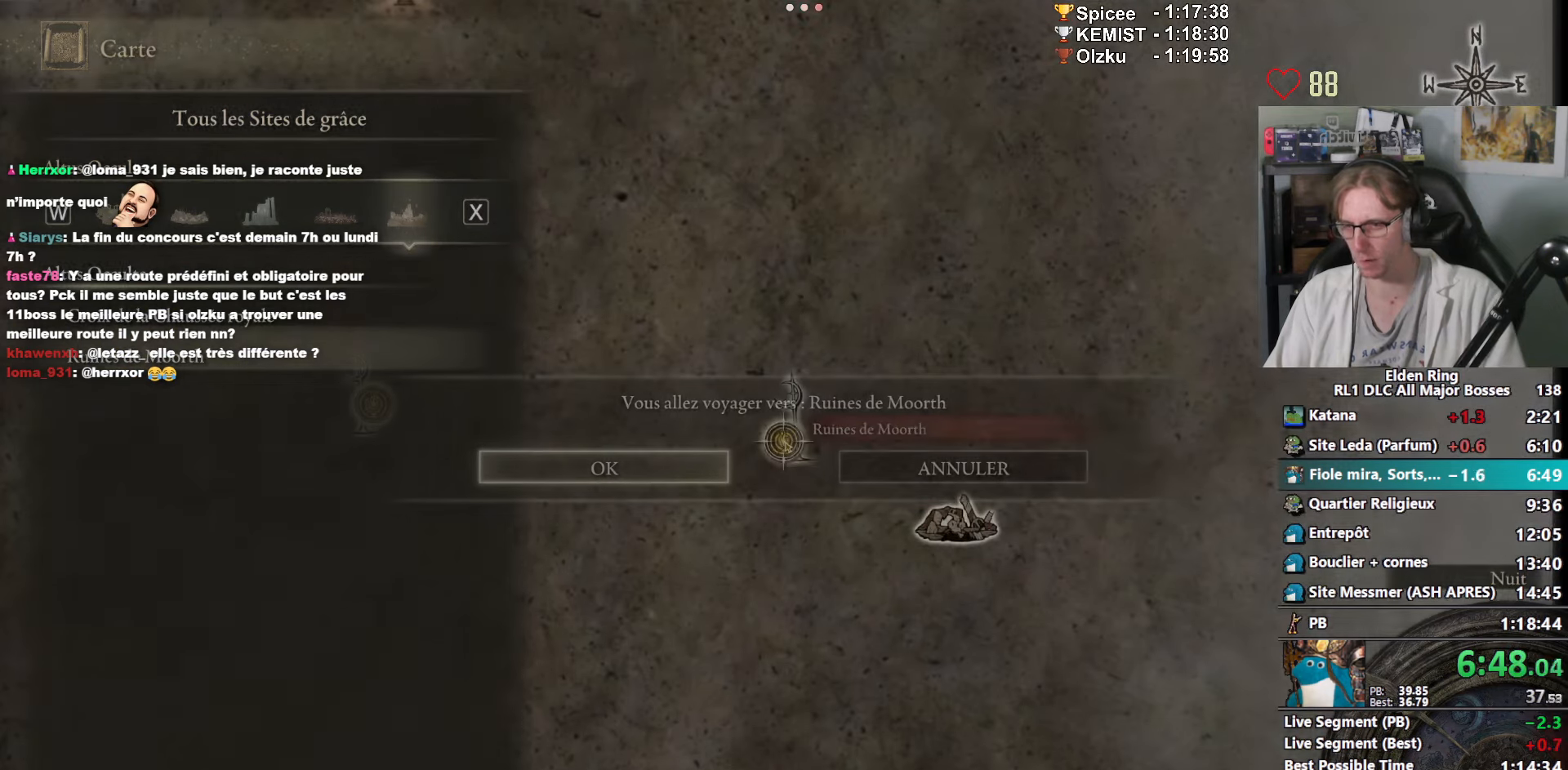
{"keys": ["z"], "mouse": [], "events": [[33, "e", "down"], [117, "e", "up"], [500, "z", "down"]]}
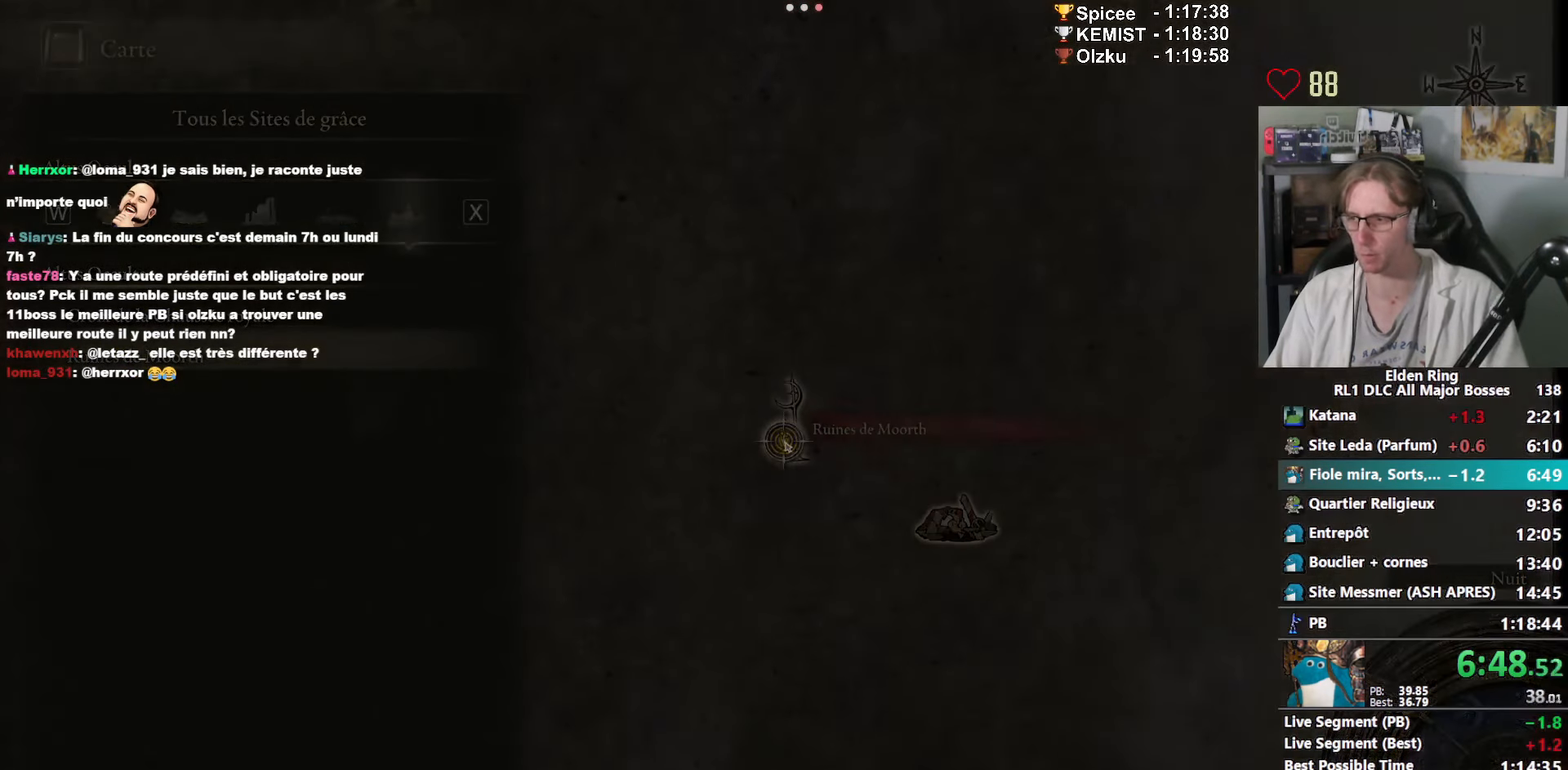
{"keys": ["space", "z"], "mouse": [], "events": [[83, "space", "down"]]}
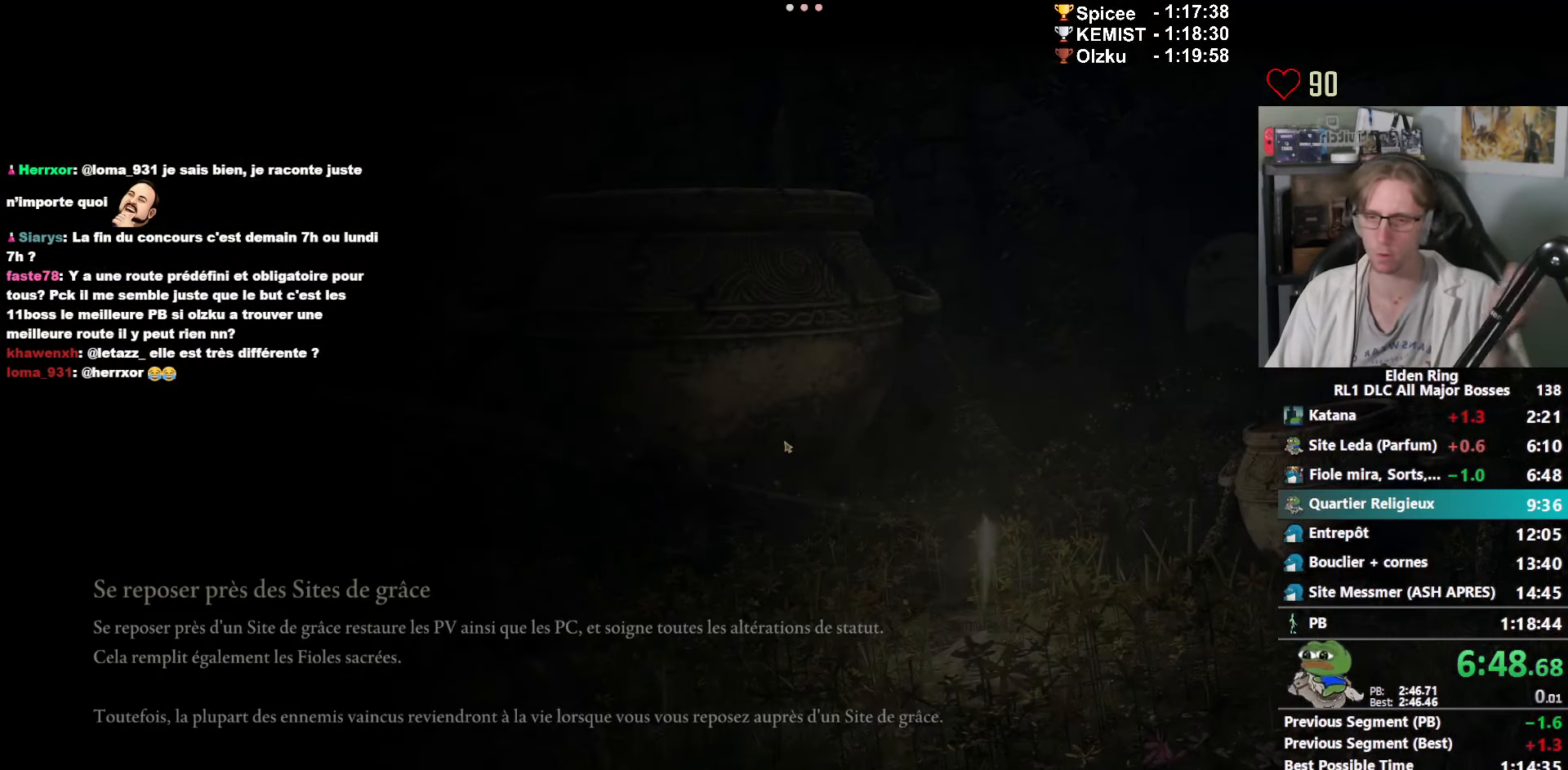
{"keys": ["space", "z"], "mouse": [], "events": []}
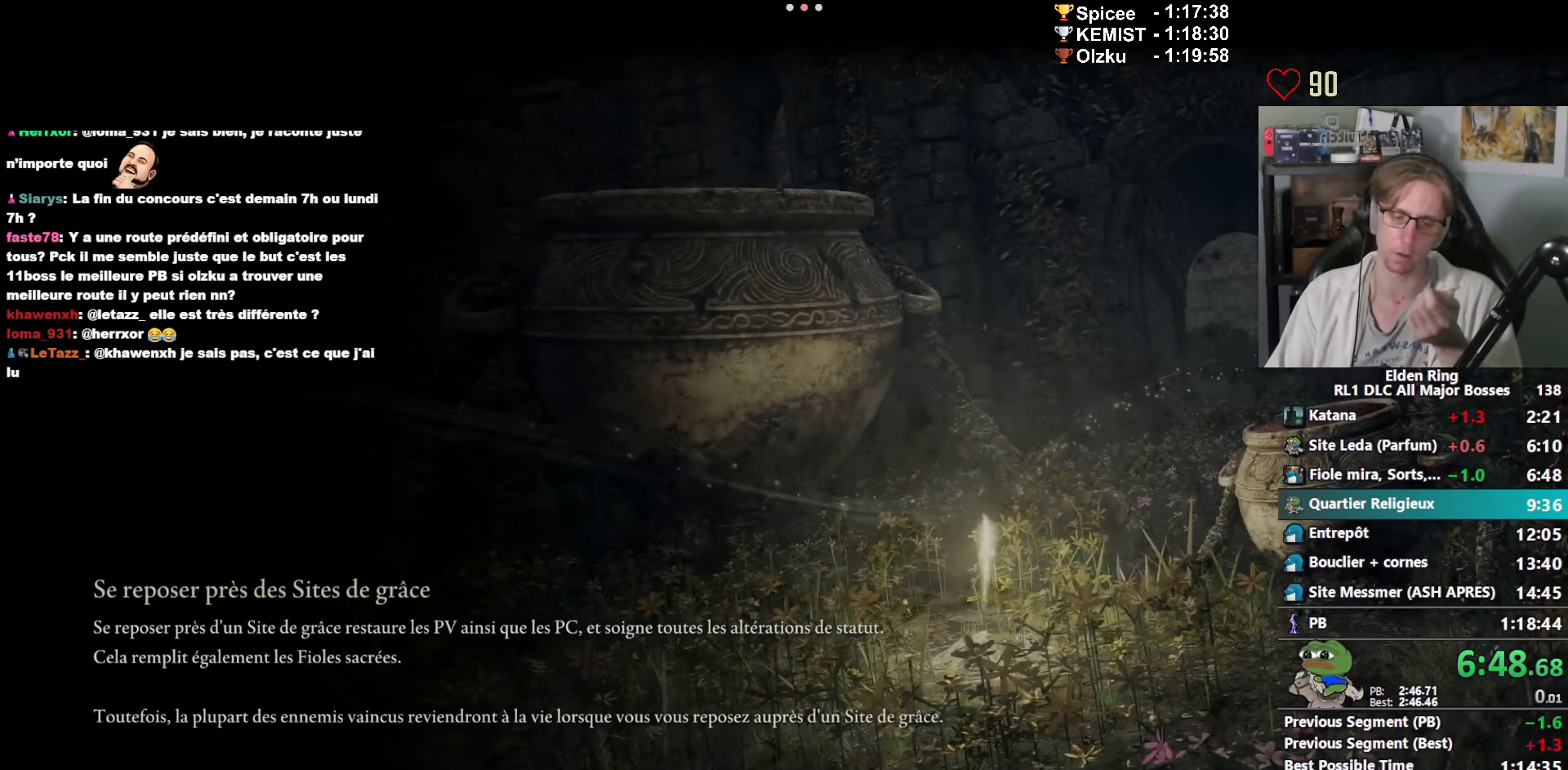
{"keys": ["space", "z"], "mouse": [], "events": []}
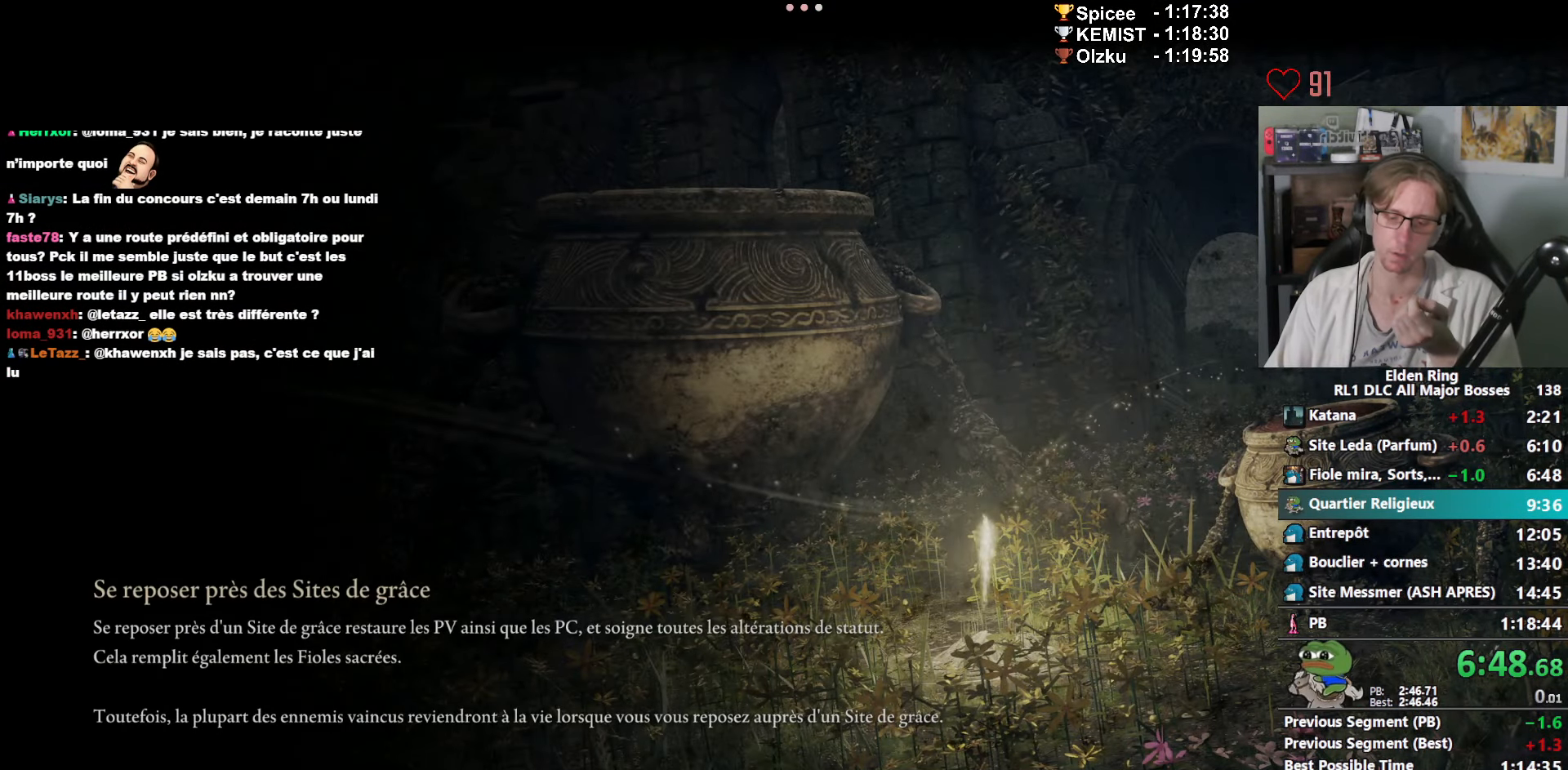
{"keys": ["space", "z"], "mouse": [], "events": []}
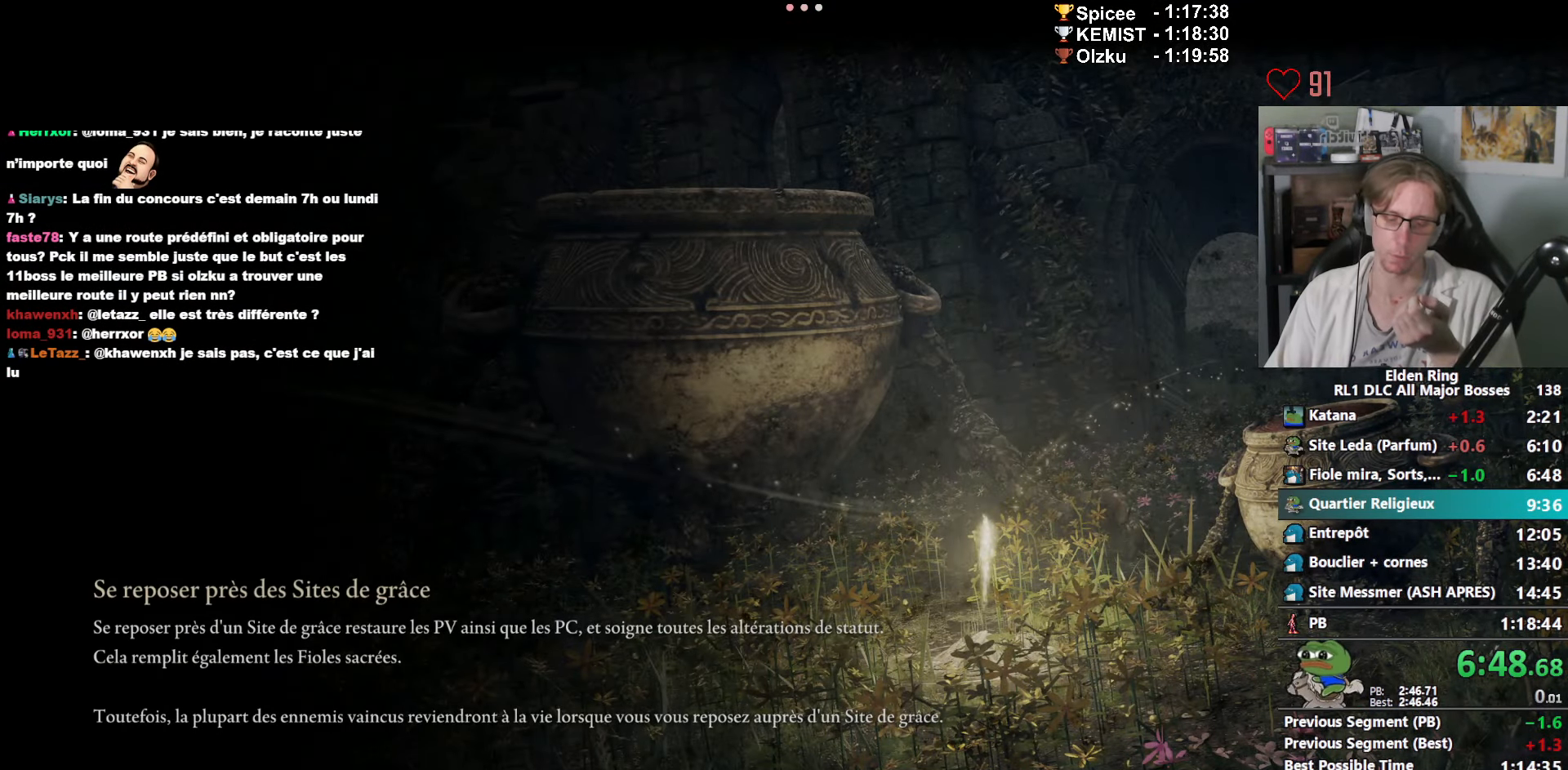
{"keys": ["space", "z"], "mouse": [], "events": []}
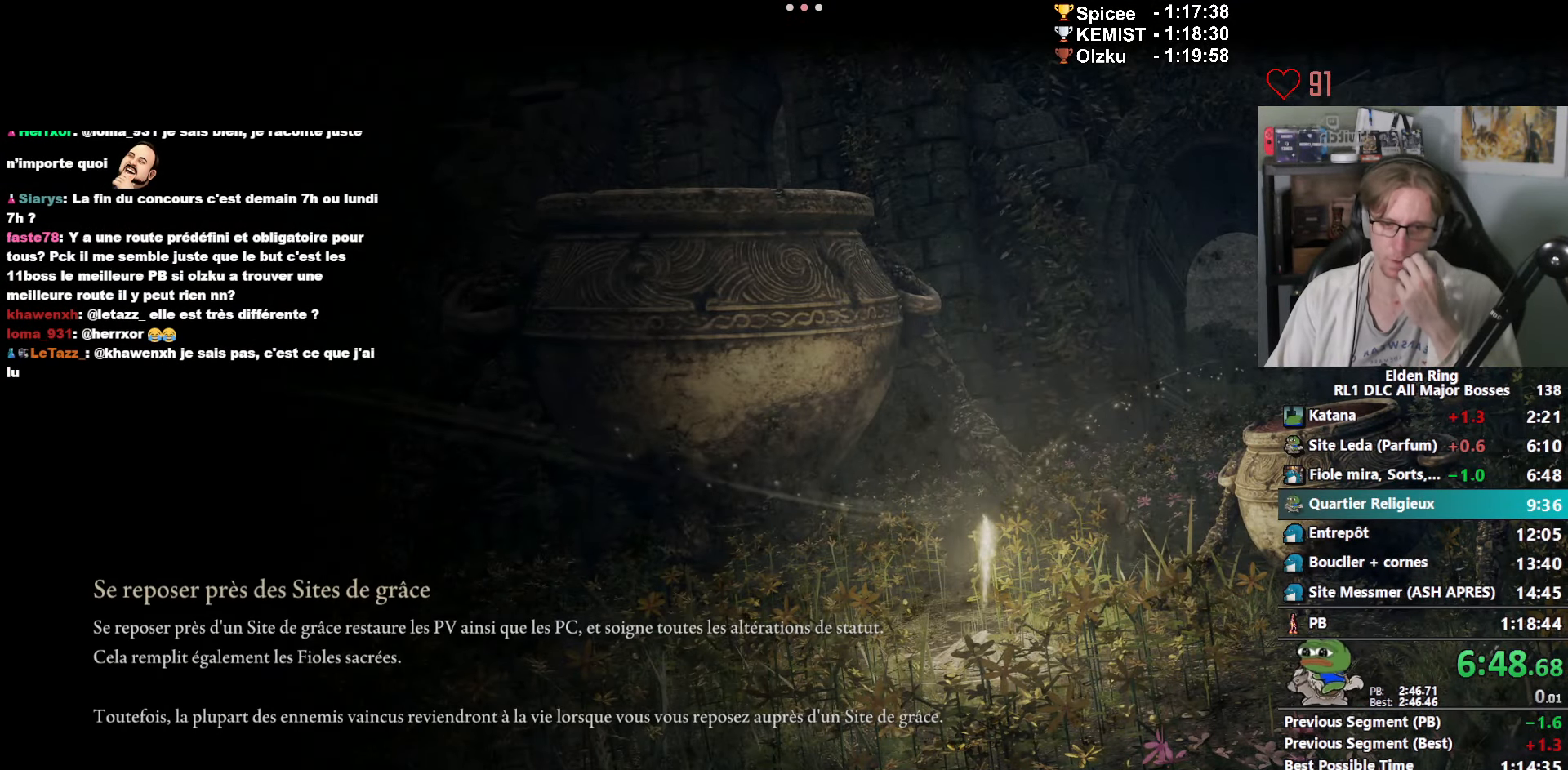
{"keys": ["space", "z"], "mouse": [], "events": []}
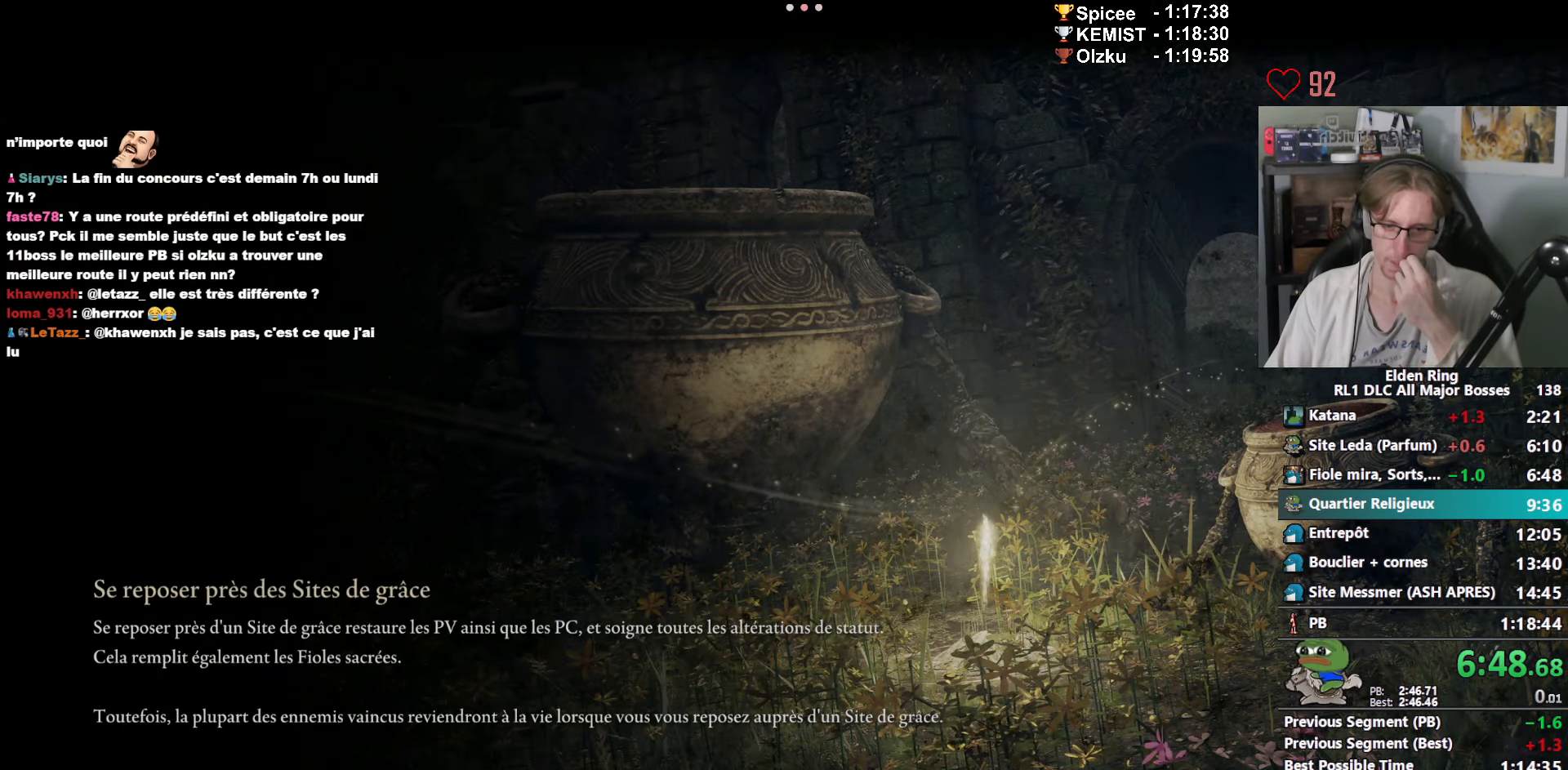
{"keys": ["e", "space", "z"], "mouse": [], "events": [[33, "e", "down"]]}
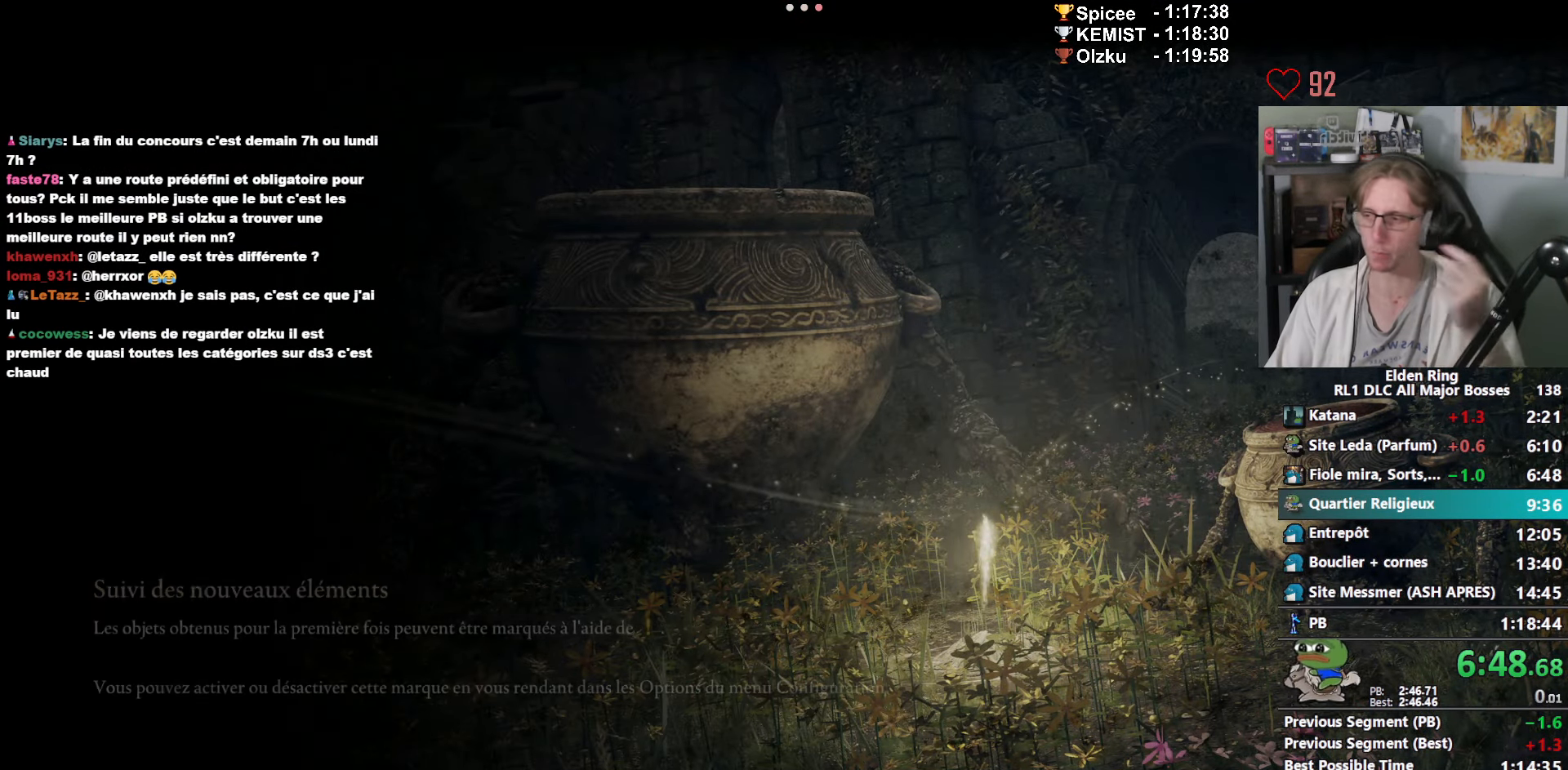
{"keys": ["e", "space", "z"], "mouse": [], "events": []}
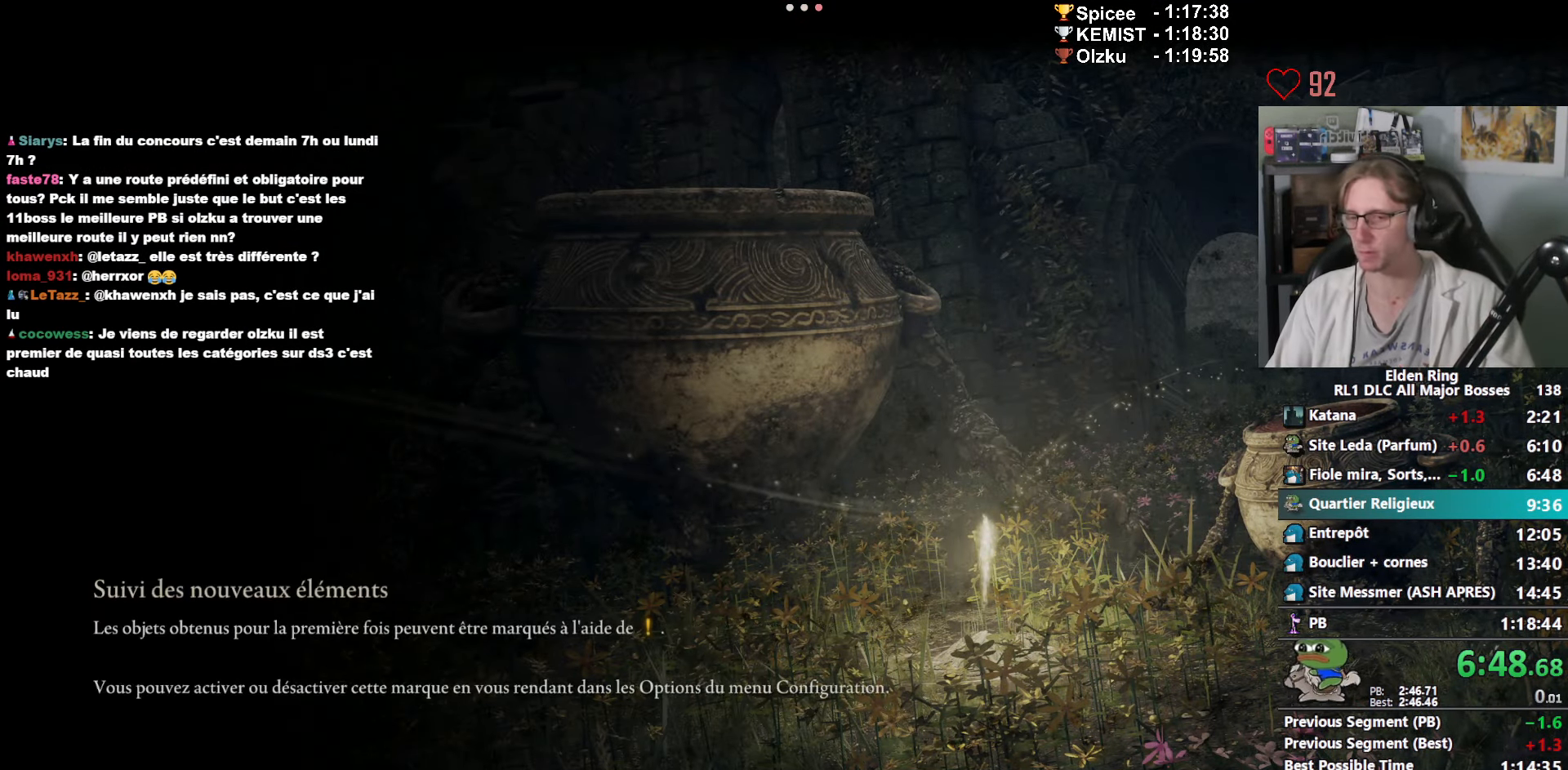
{"keys": ["e", "space", "z"], "mouse": [], "events": []}
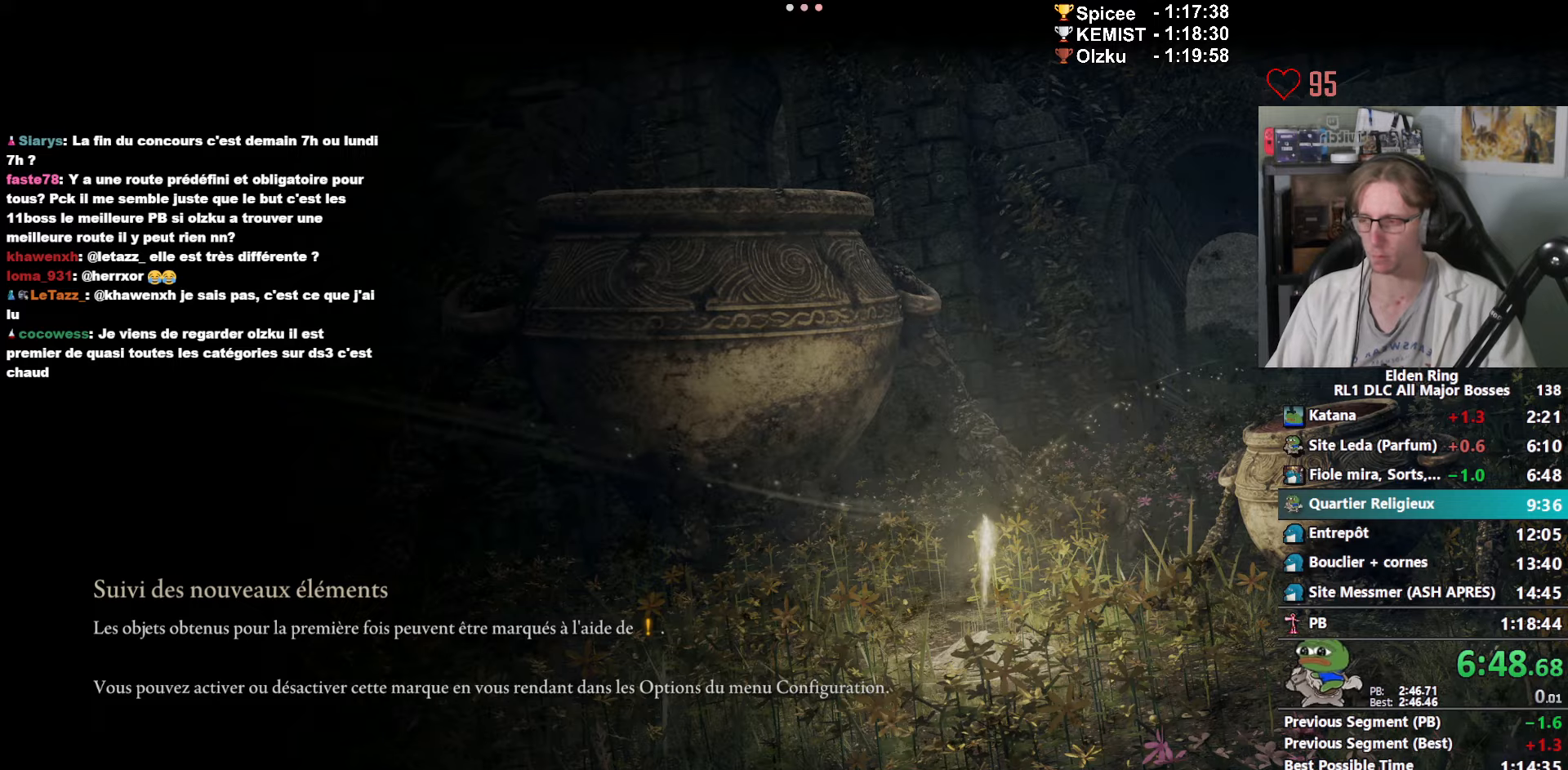
{"keys": ["e", "space", "z"], "mouse": [], "events": [[217, "1", "down"], [317, "1", "up"], [417, "1", "down"], [500, "1", "up"]]}
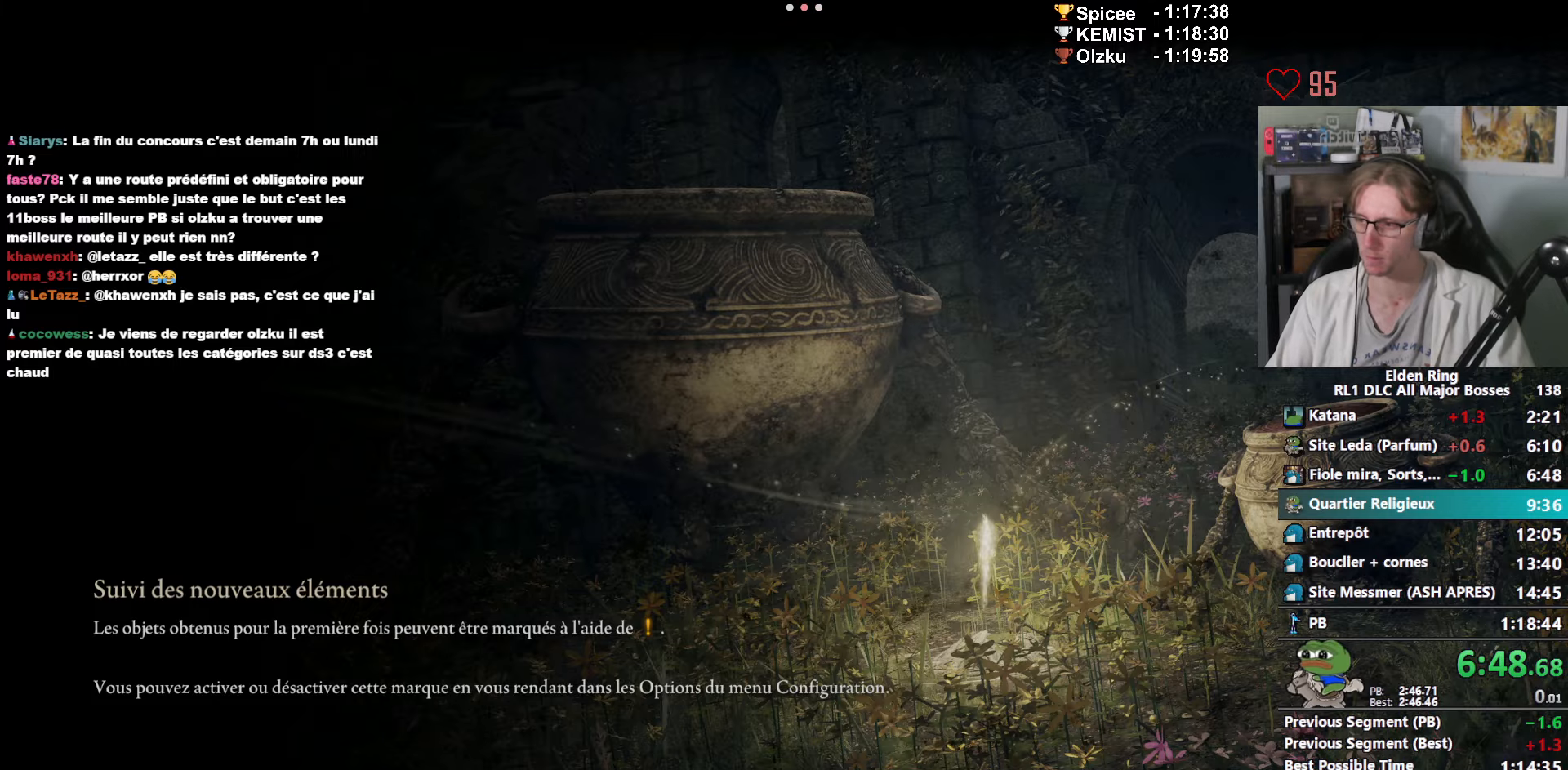
{"keys": ["1", "e", "space", "z"], "mouse": [], "events": [[50, "1", "down"], [150, "1", "up"], [200, "1", "down"], [284, "1", "up"], [334, "1", "down"], [434, "1", "up"], [467, "1", "down"]]}
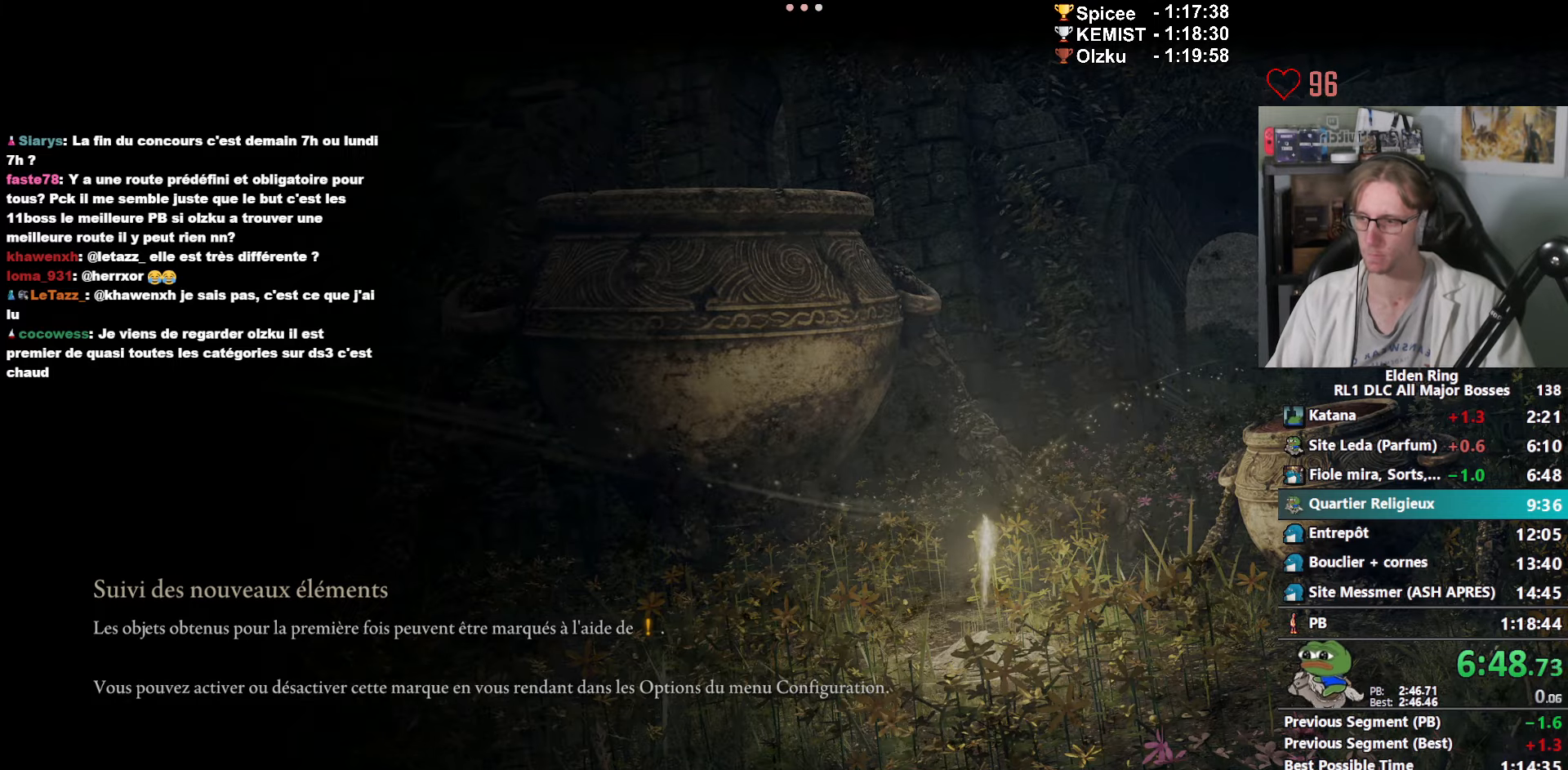
{"keys": ["e", "space", "z"], "mouse": [], "events": [[67, "1", "up"], [117, "1", "down"], [217, "1", "up"], [300, "1", "down"], [350, "1", "up"], [450, "1", "down"], [500, "1", "up"]]}
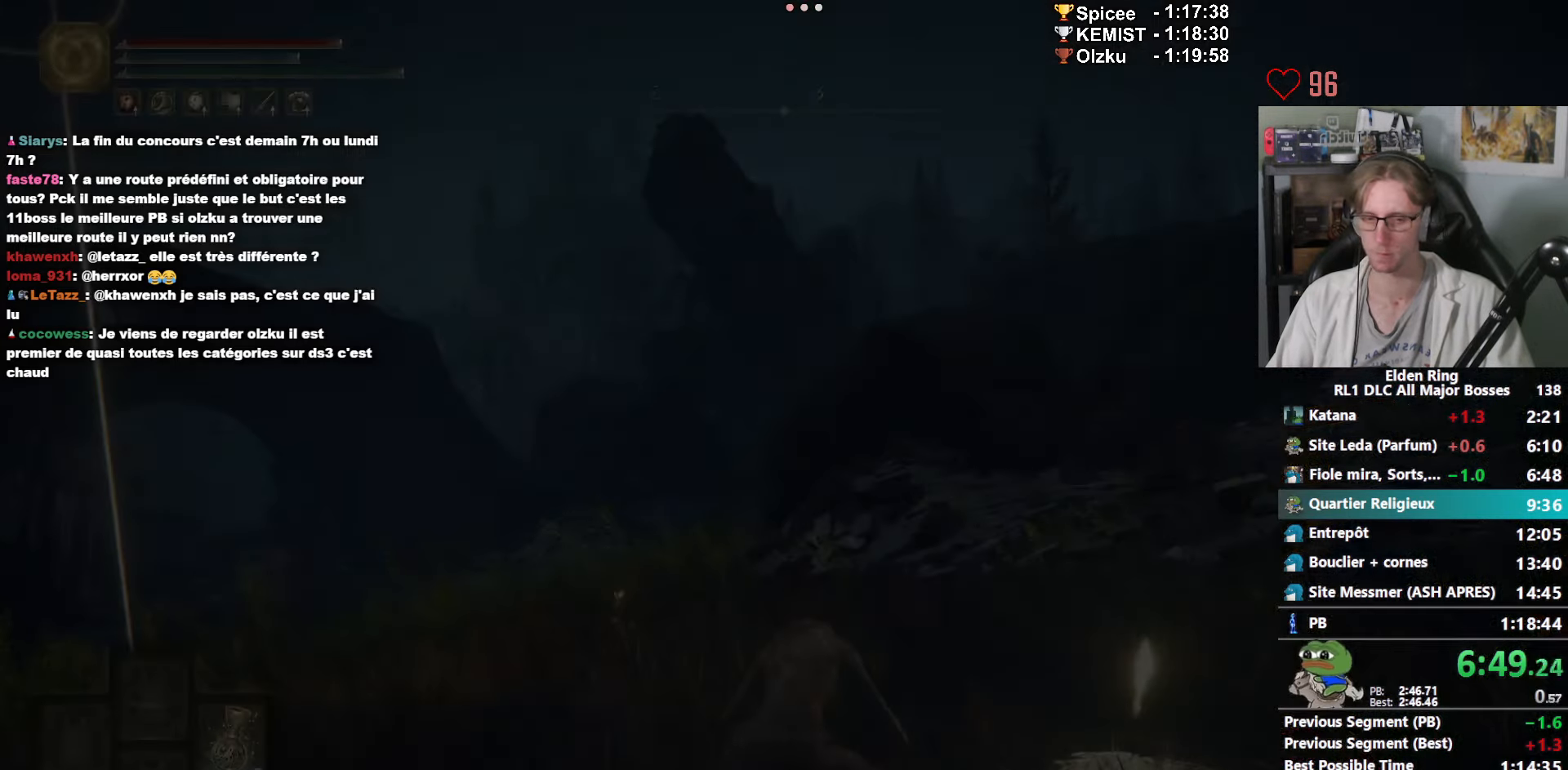
{"keys": ["e", "space", "z"], "mouse": [], "events": [[84, "1", "down"], [134, "1", "up"], [217, "1", "down"], [317, "1", "up"], [417, "1", "down"], [467, "1", "up"]]}